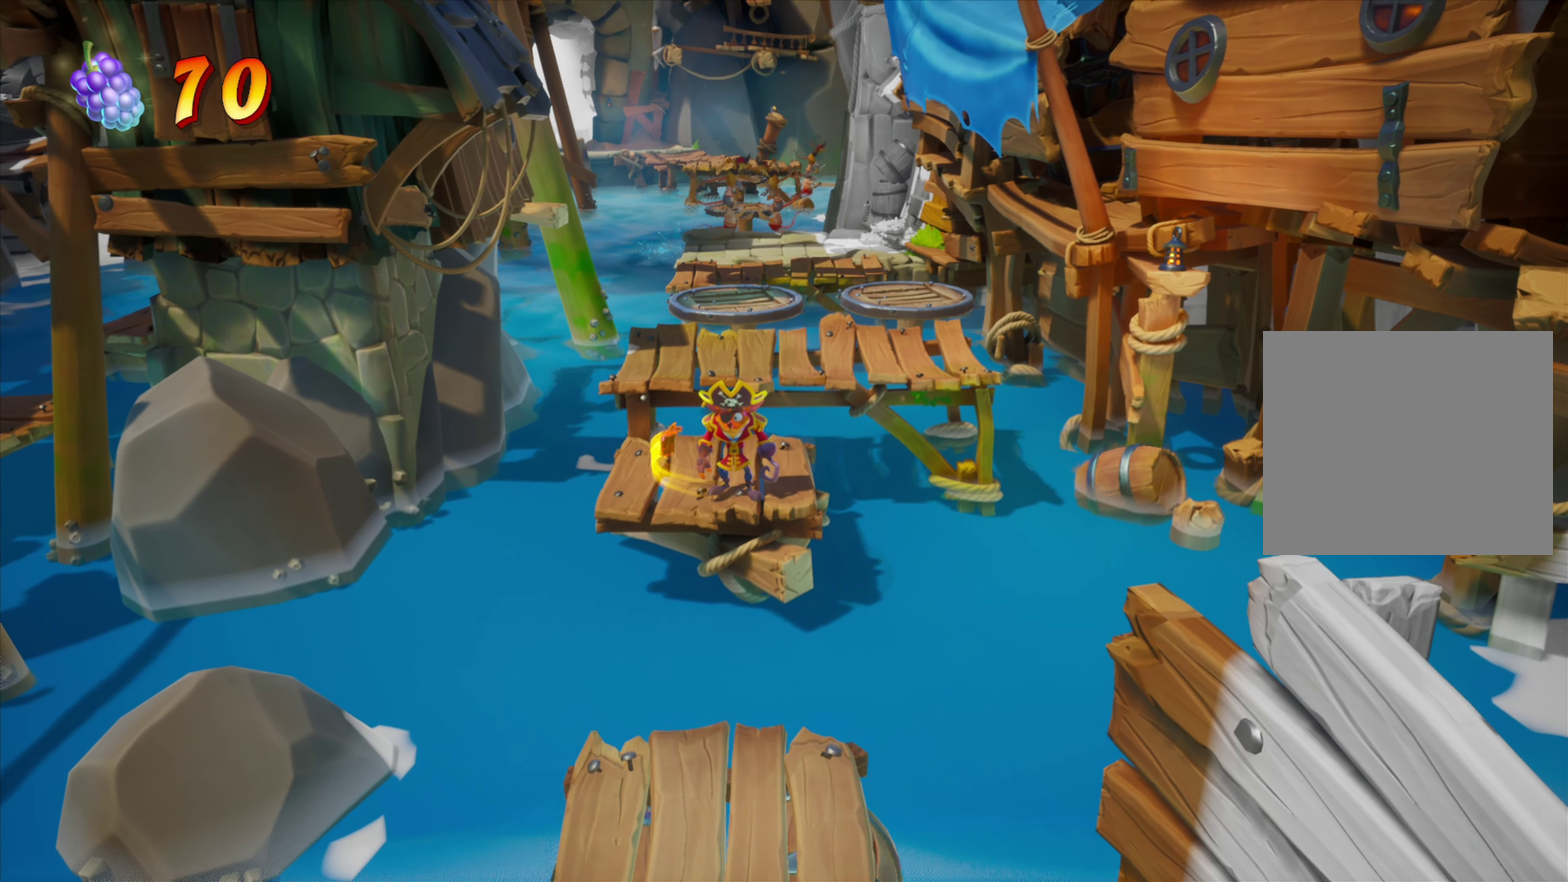
Gameplay with a controller (PlayStation layout); each line is a JSON object with the inputs held at the frame after it (dt_ms = milliseconds from this image to that frame). "events" lists button and stick changes between this image and that frame as [ms after this image, input, new state], when the widget could be followed in between. Not read: L1 L3 R1 R3 left_stick right_stick.
{"dt_ms": 350, "buttons": ["CROSS", "DPAD_DOWN"], "events": [[117, "DPAD_DOWN", "down"], [167, "CROSS", "down"]]}
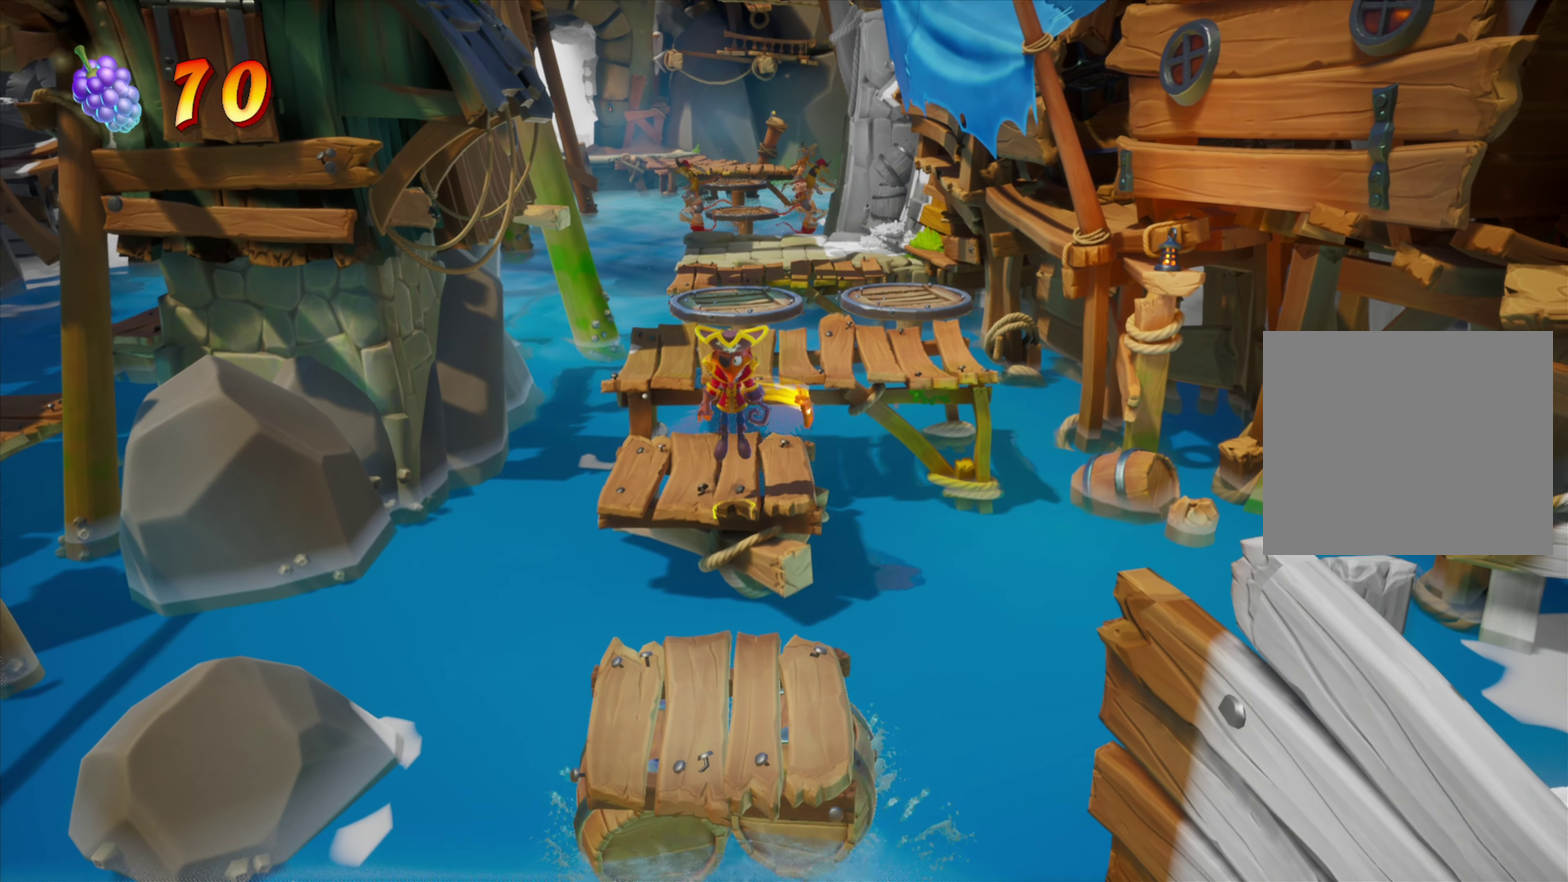
{"dt_ms": 701, "buttons": [], "events": [[50, "CROSS", "up"], [501, "DPAD_DOWN", "up"]]}
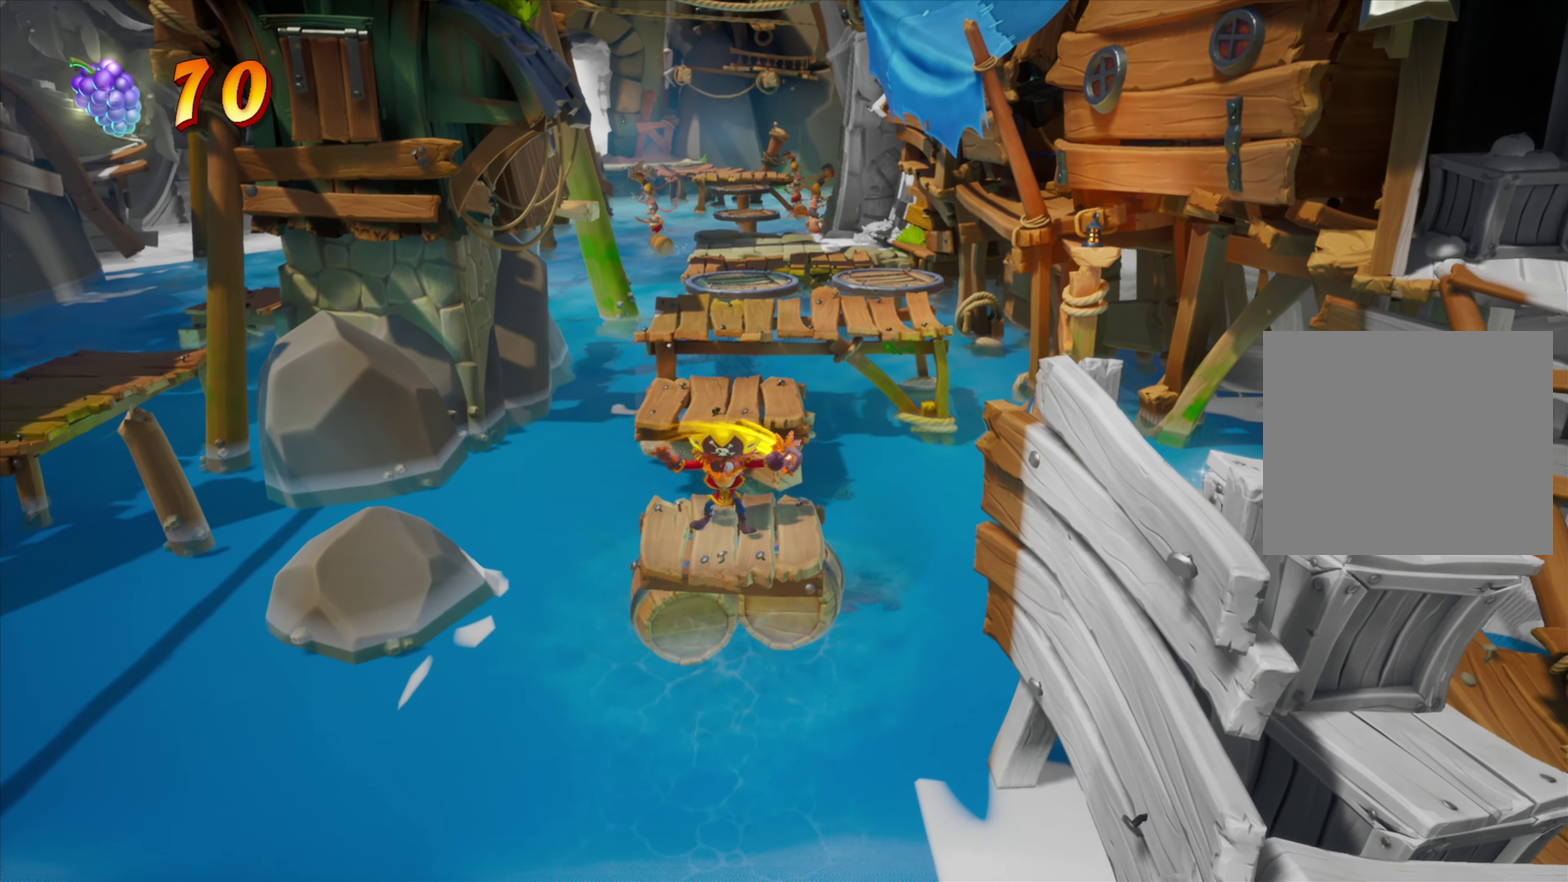
{"dt_ms": 450, "buttons": [], "events": []}
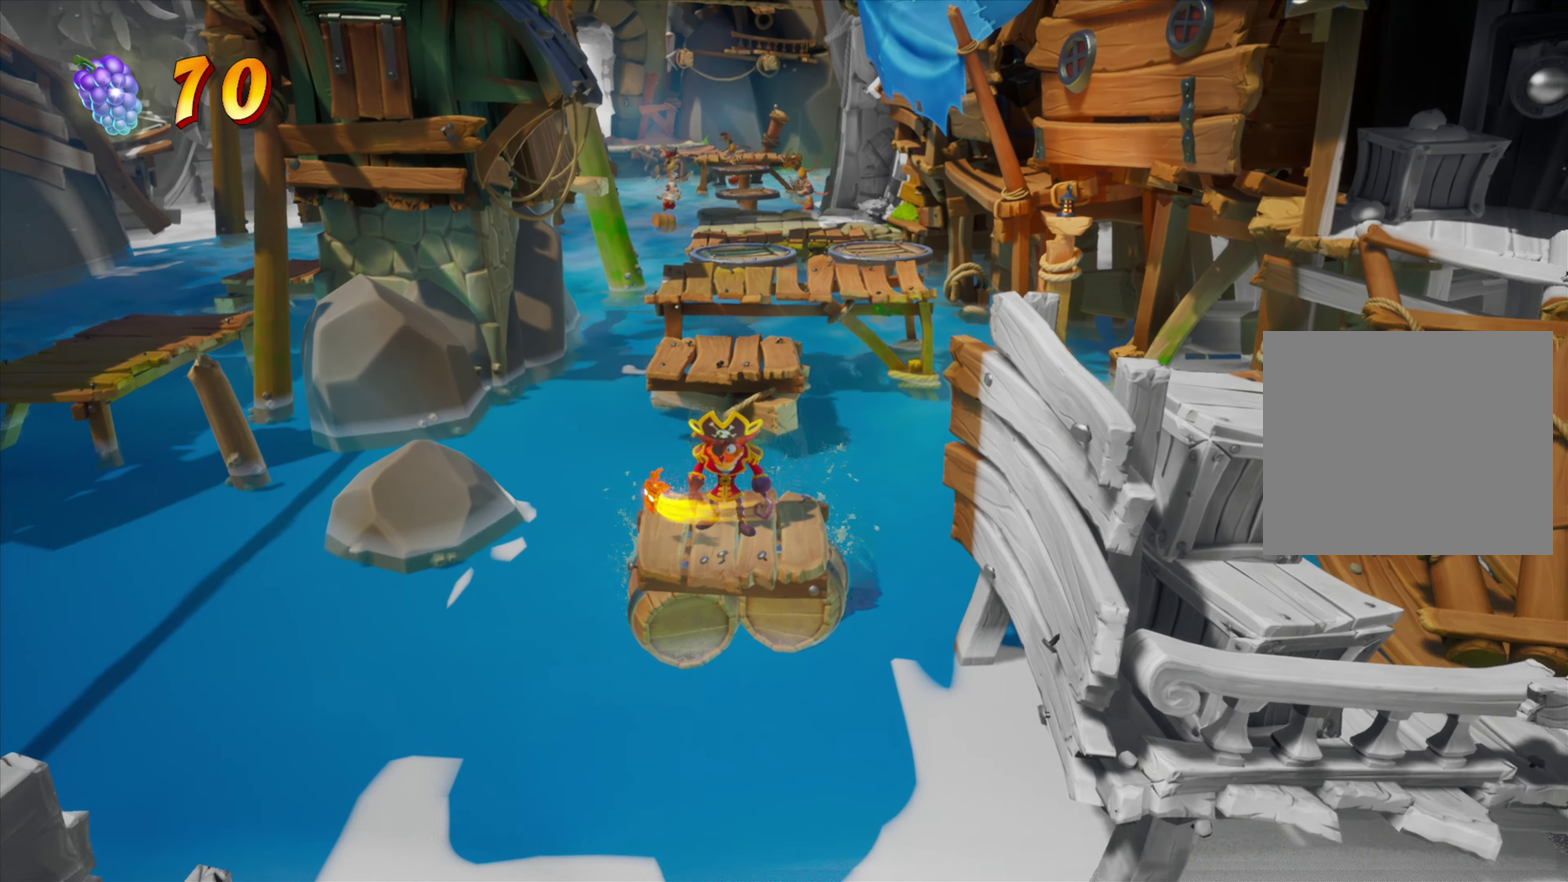
{"dt_ms": 251, "buttons": [], "events": [[34, "DPAD_RIGHT", "down"], [117, "DPAD_RIGHT", "up"]]}
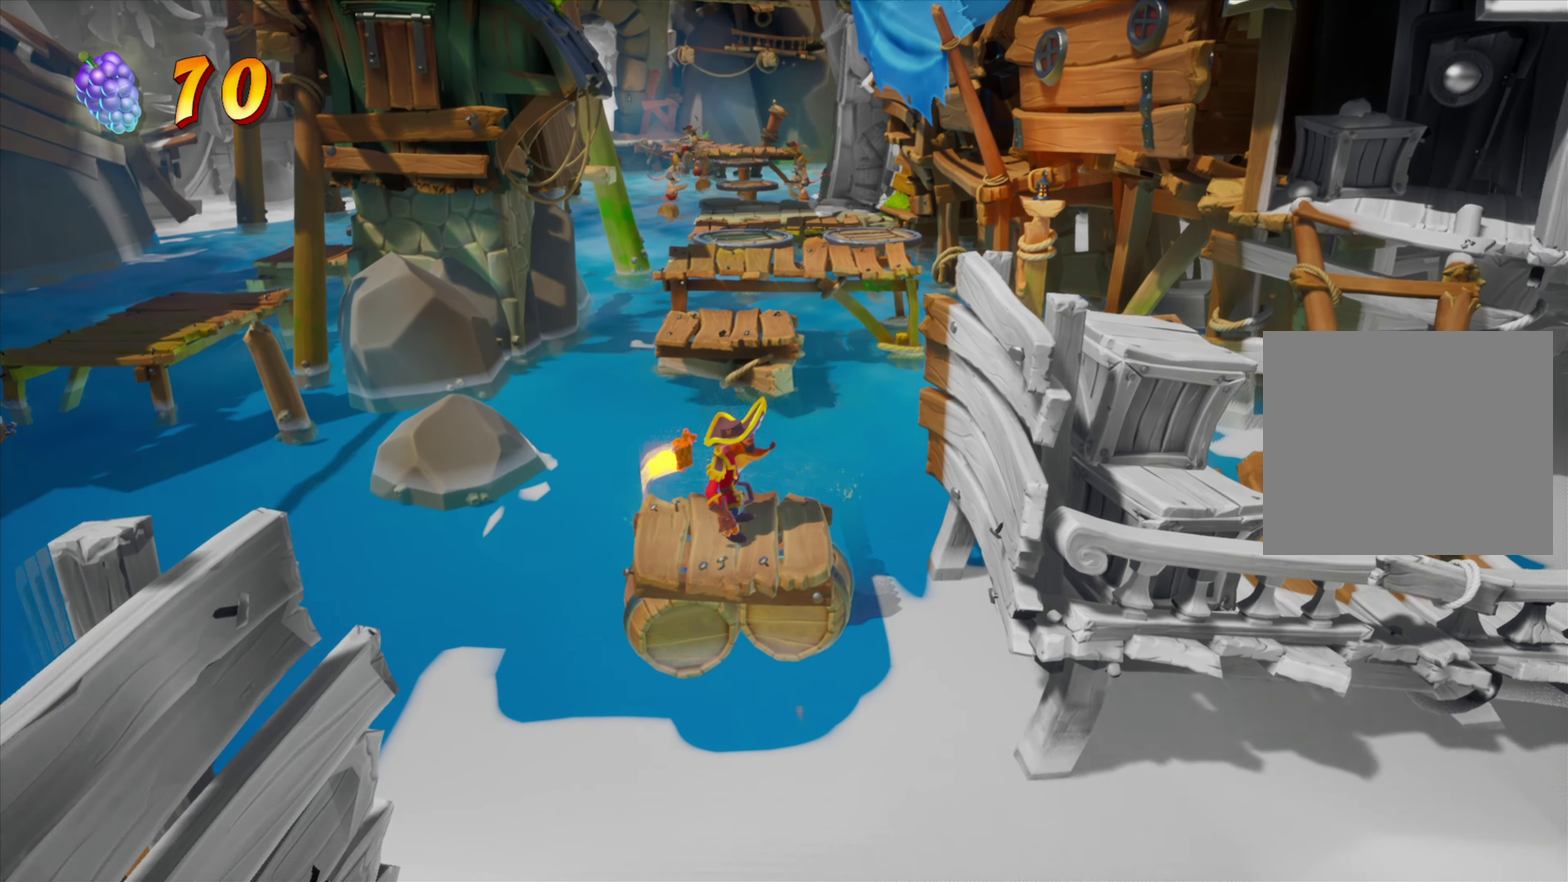
{"dt_ms": 700, "buttons": [], "events": []}
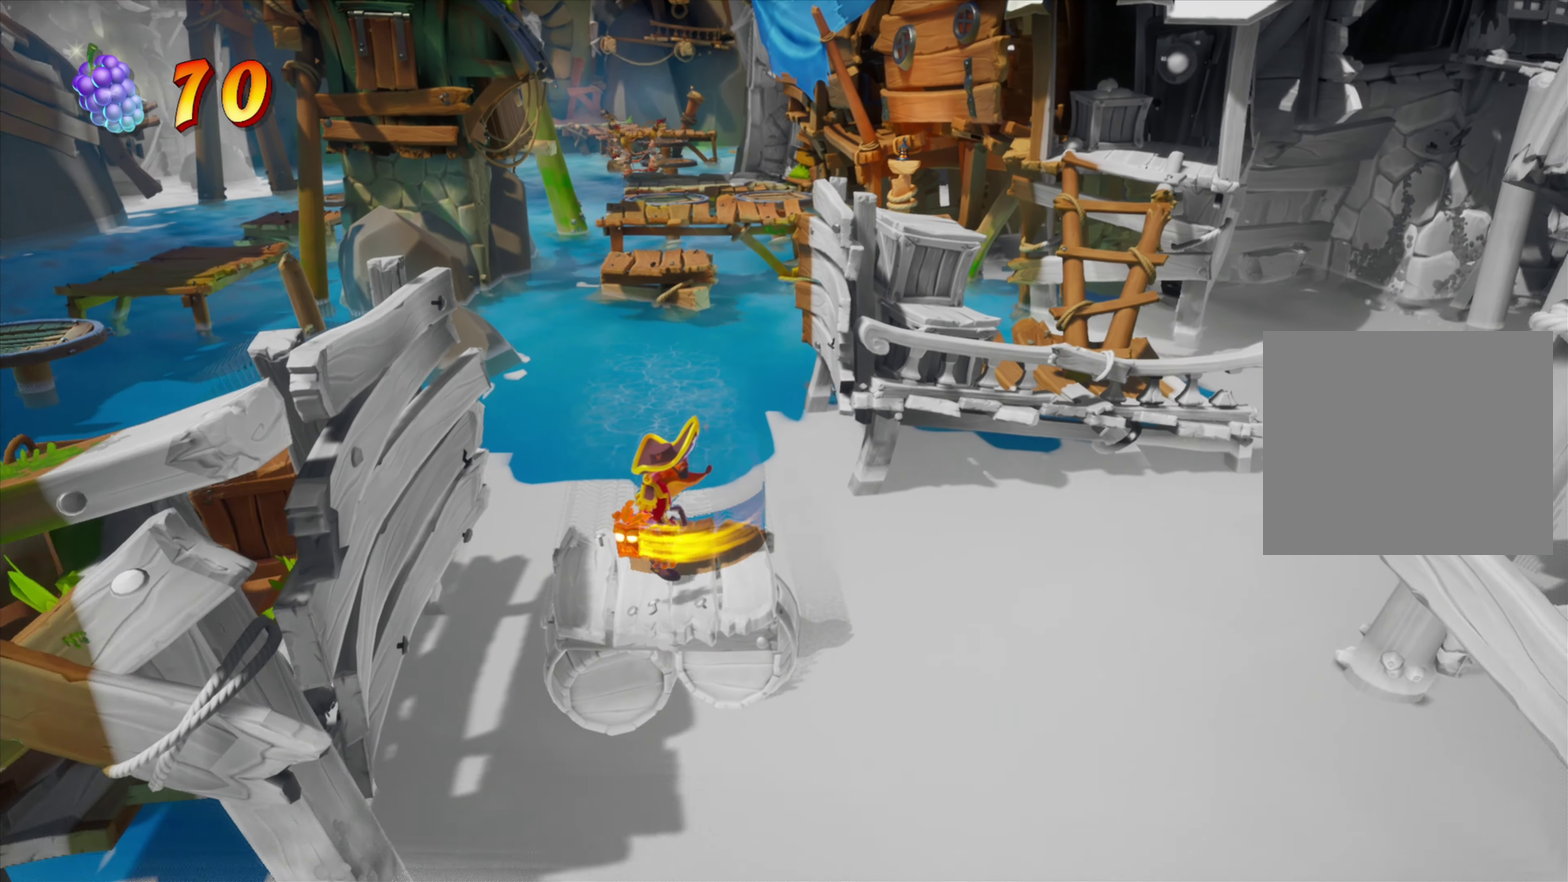
{"dt_ms": 701, "buttons": [], "events": []}
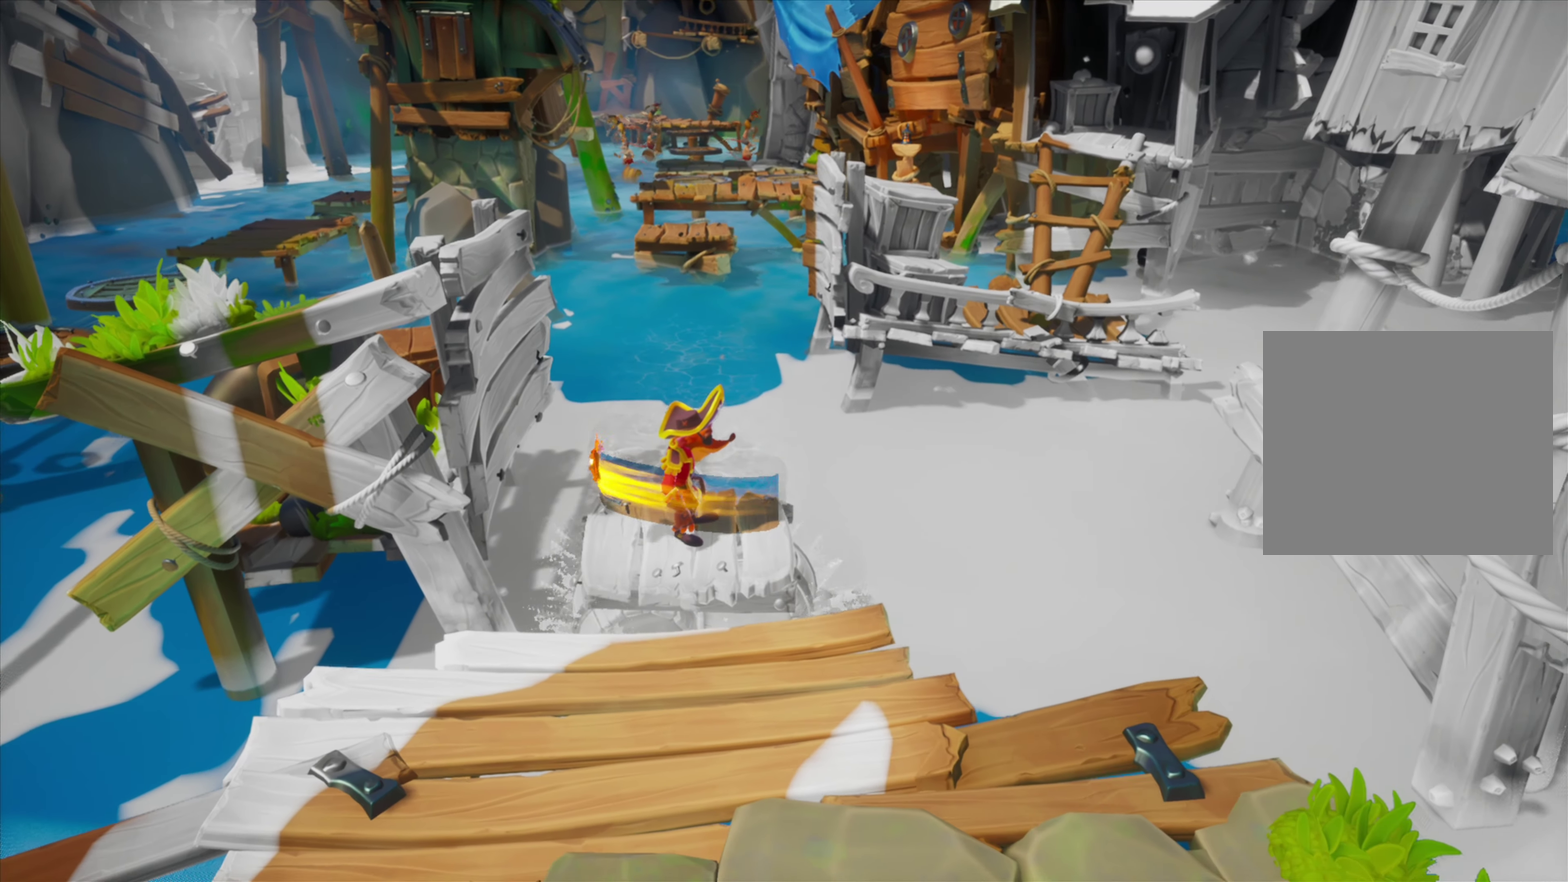
{"dt_ms": 350, "buttons": [], "events": []}
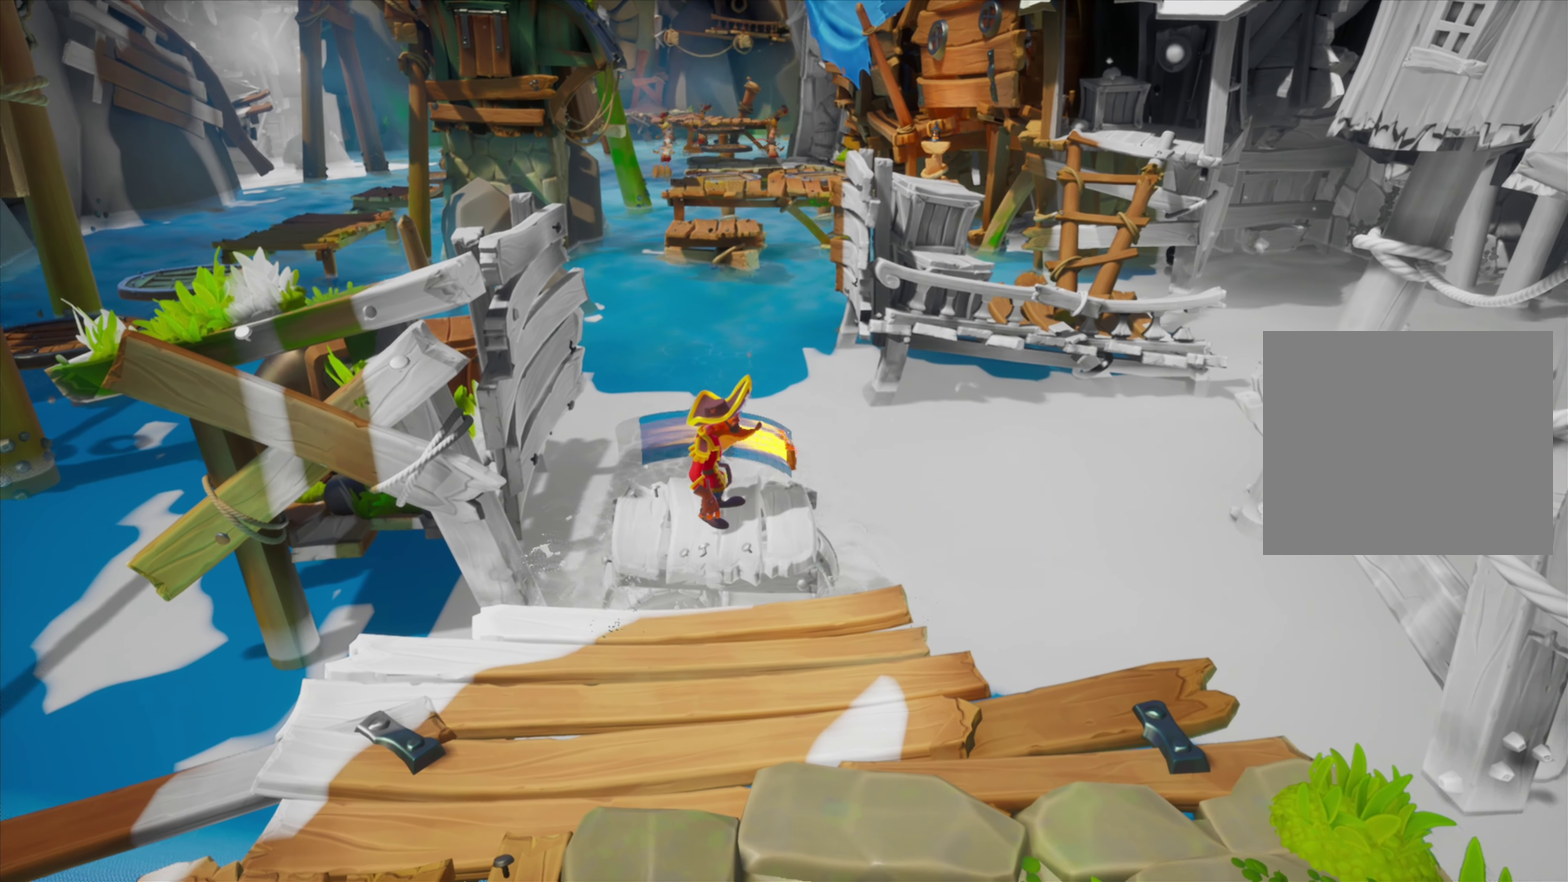
{"dt_ms": 351, "buttons": [], "events": []}
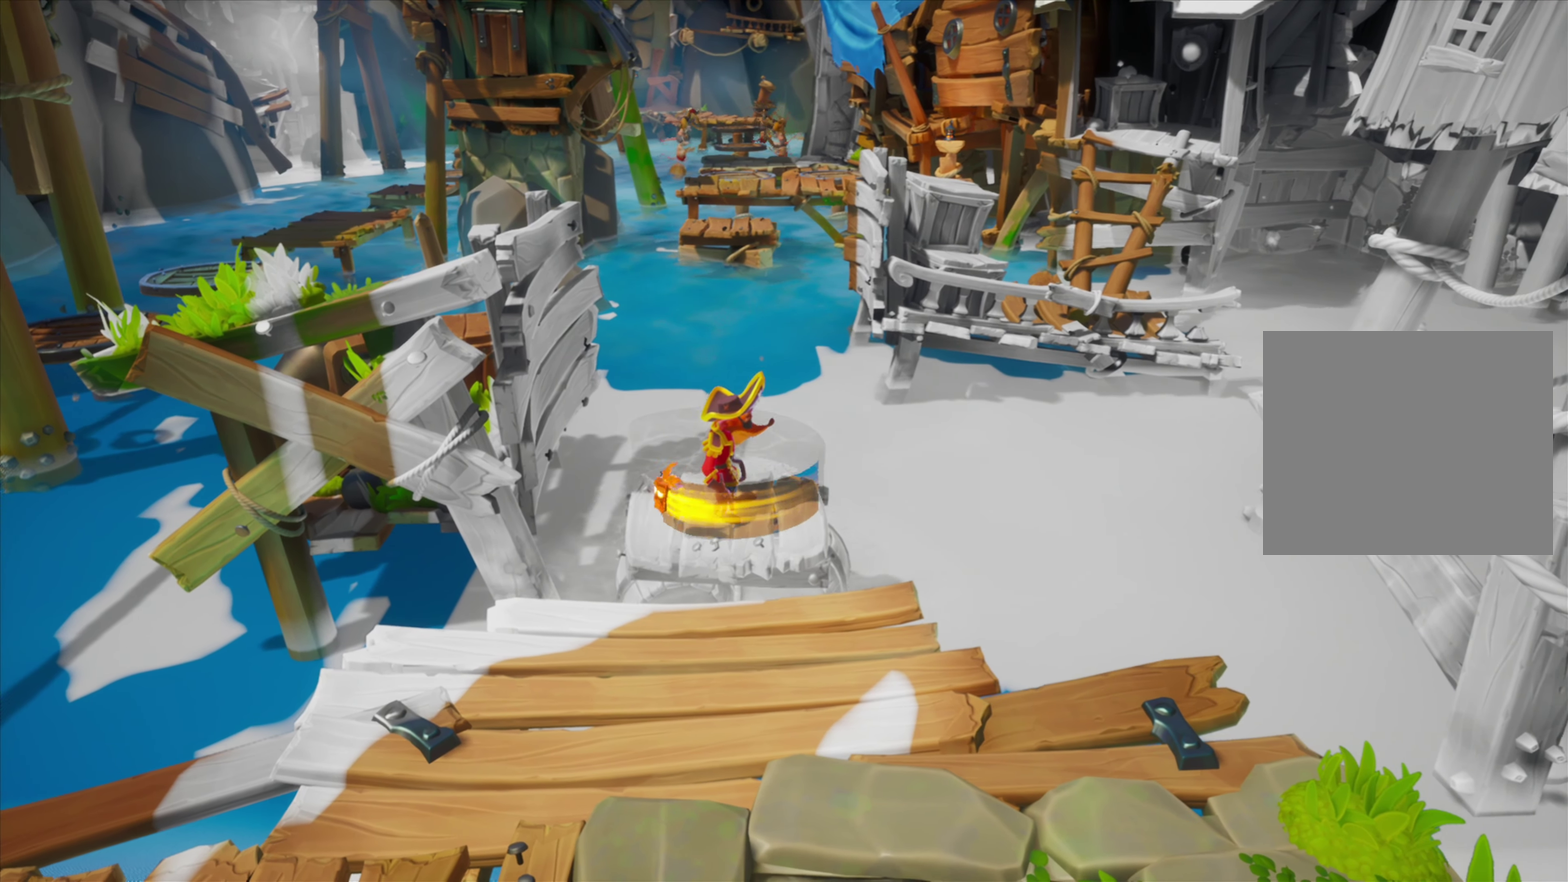
{"dt_ms": 701, "buttons": [], "events": []}
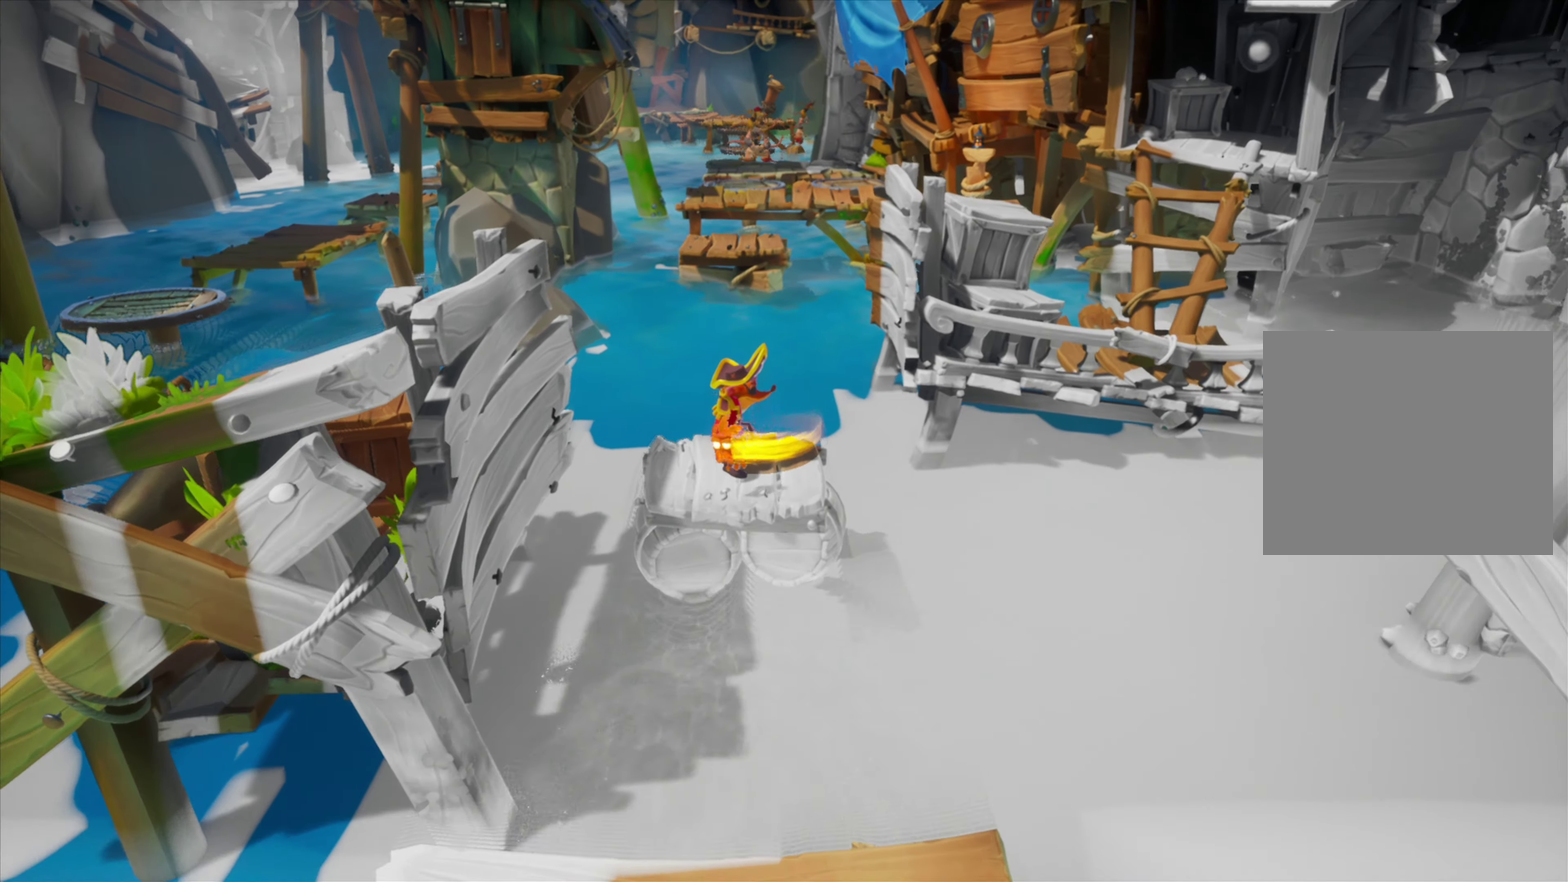
{"dt_ms": 450, "buttons": [], "events": []}
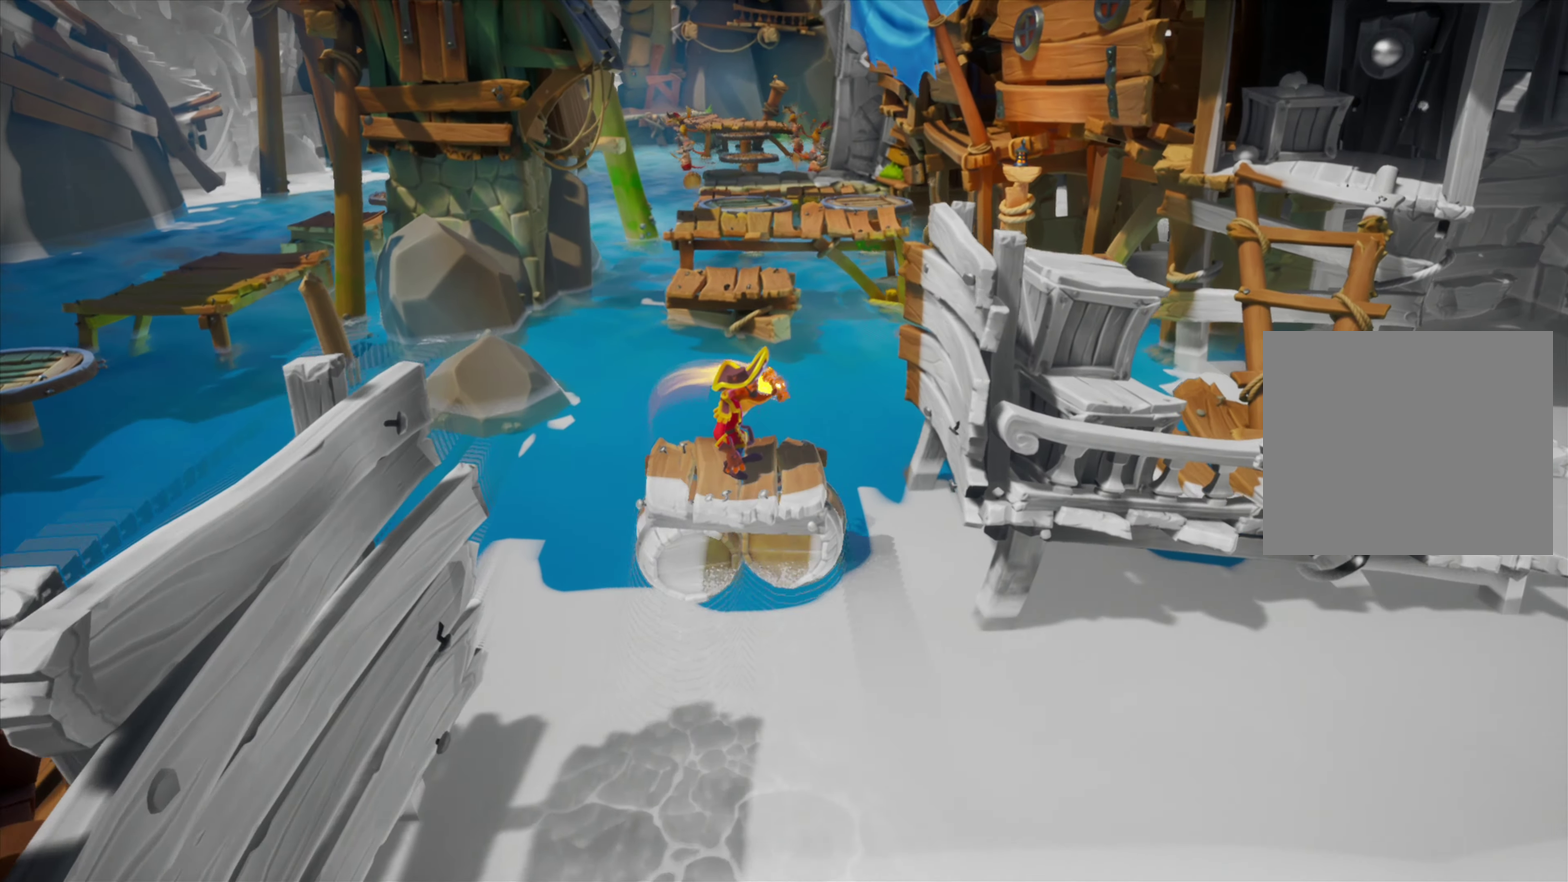
{"dt_ms": 250, "buttons": ["DPAD_RIGHT"], "events": [[84, "CIRCLE", "down"], [84, "DPAD_RIGHT", "down"], [184, "CIRCLE", "up"]]}
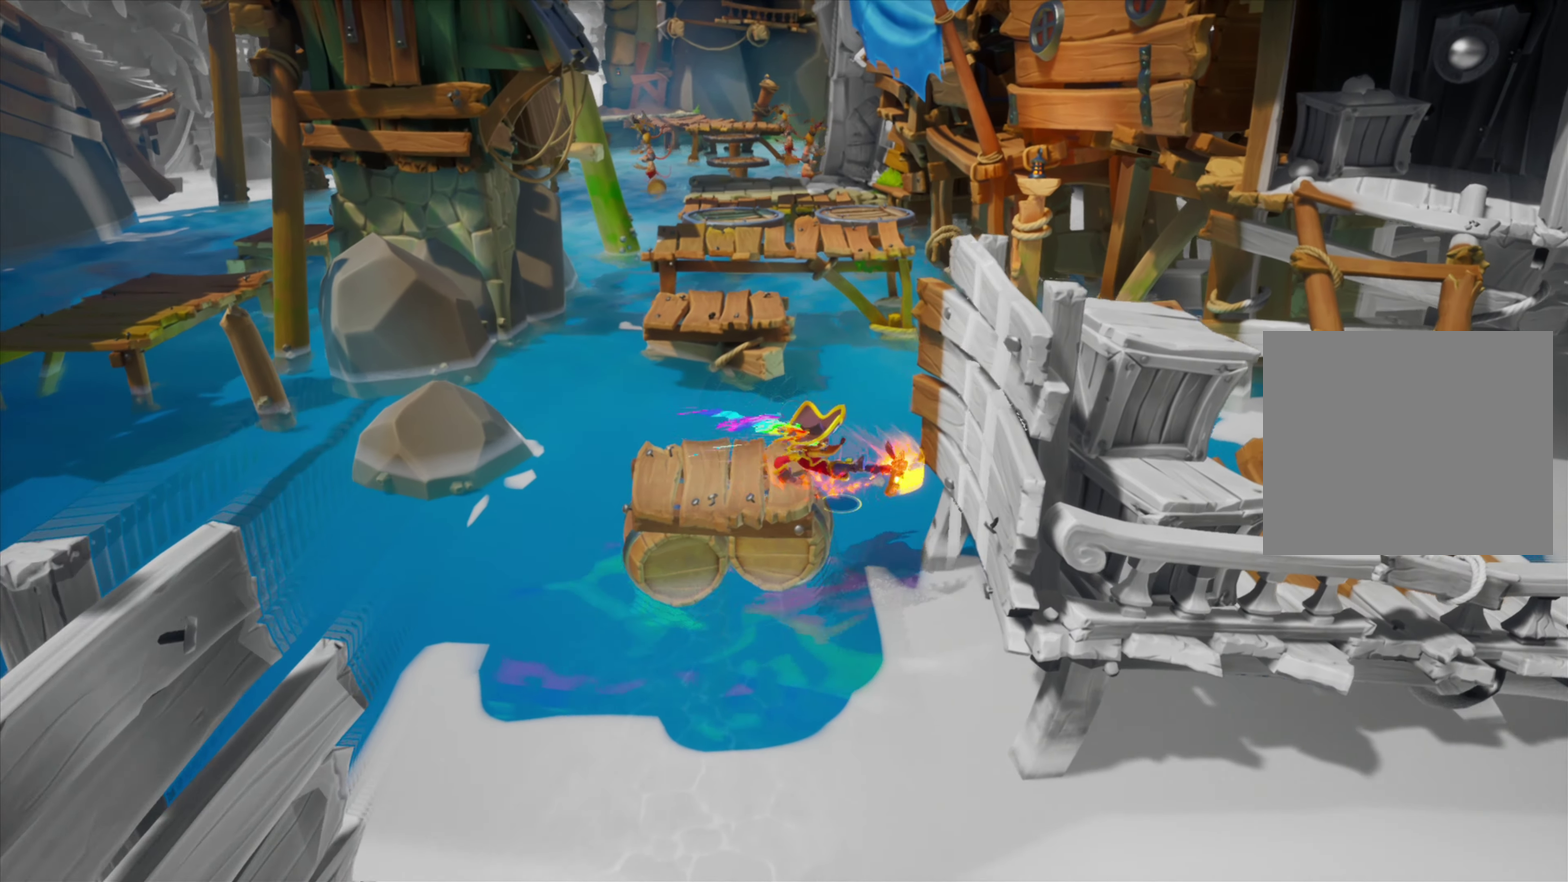
{"dt_ms": 701, "buttons": ["CROSS", "DPAD_RIGHT"], "events": [[34, "CROSS", "down"], [351, "CROSS", "up"], [484, "CROSS", "down"]]}
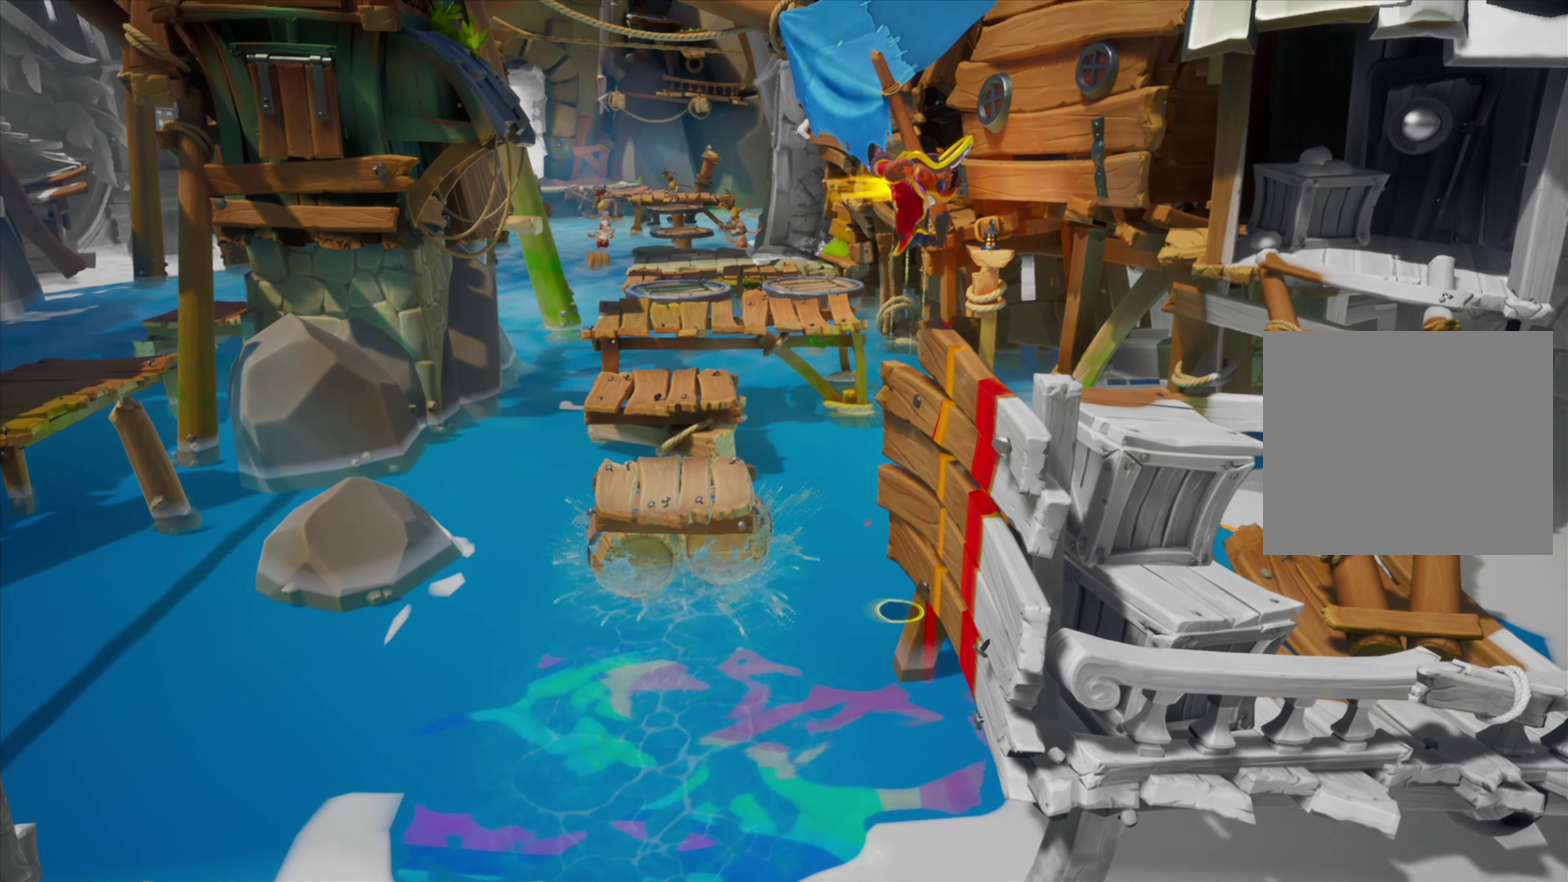
{"dt_ms": 701, "buttons": [], "events": [[167, "DPAD_DOWN", "down"], [217, "CROSS", "up"], [384, "DPAD_DOWN", "up"], [451, "DPAD_RIGHT", "up"]]}
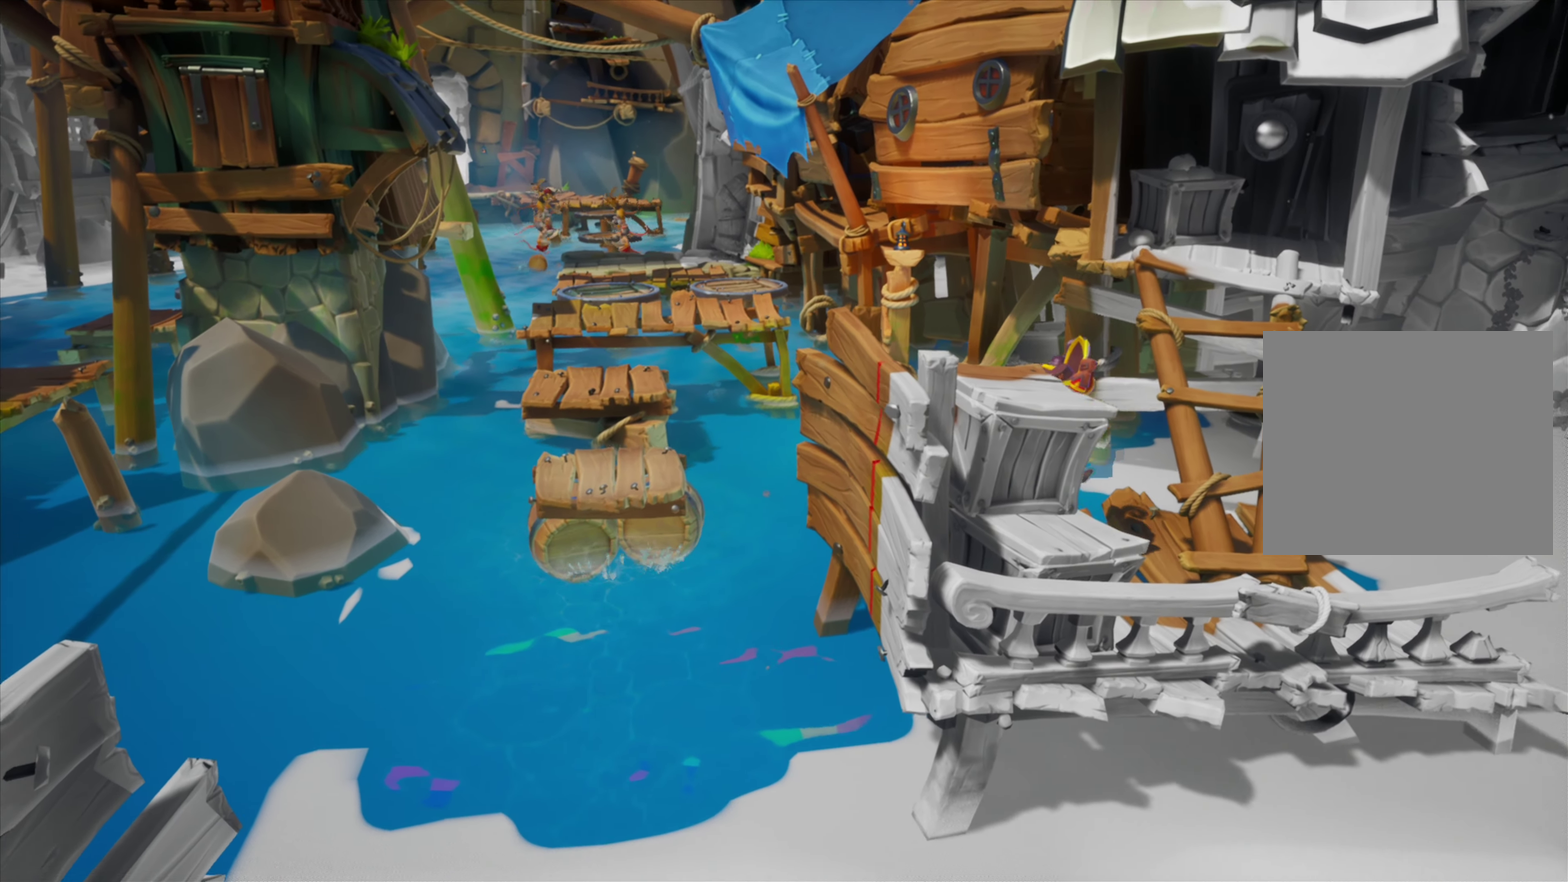
{"dt_ms": 350, "buttons": [], "events": []}
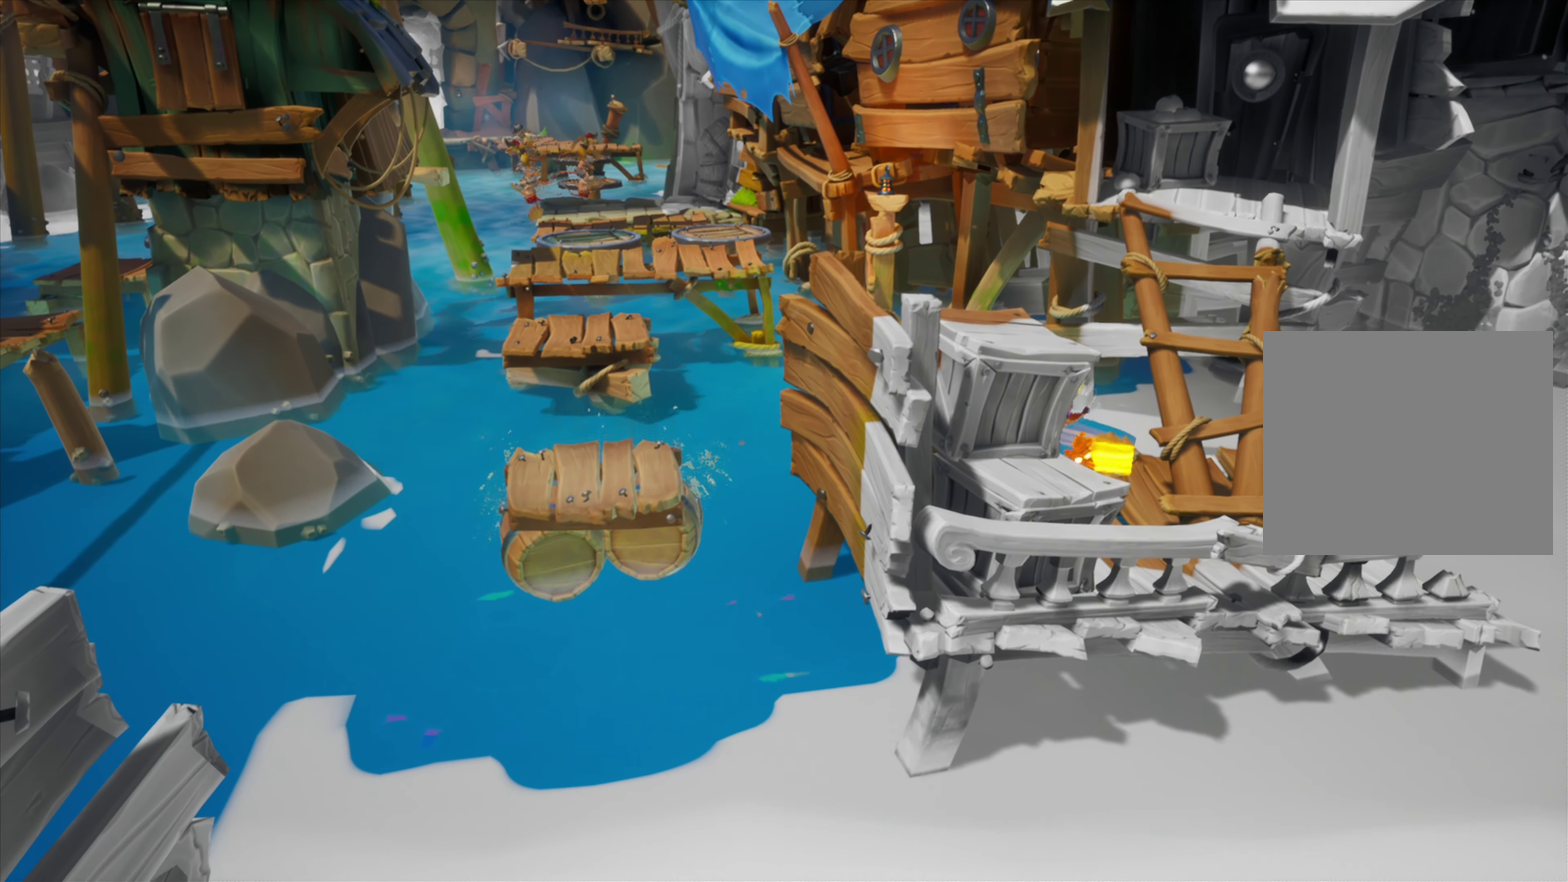
{"dt_ms": 250, "buttons": ["DPAD_LEFT"], "events": [[84, "DPAD_LEFT", "down"]]}
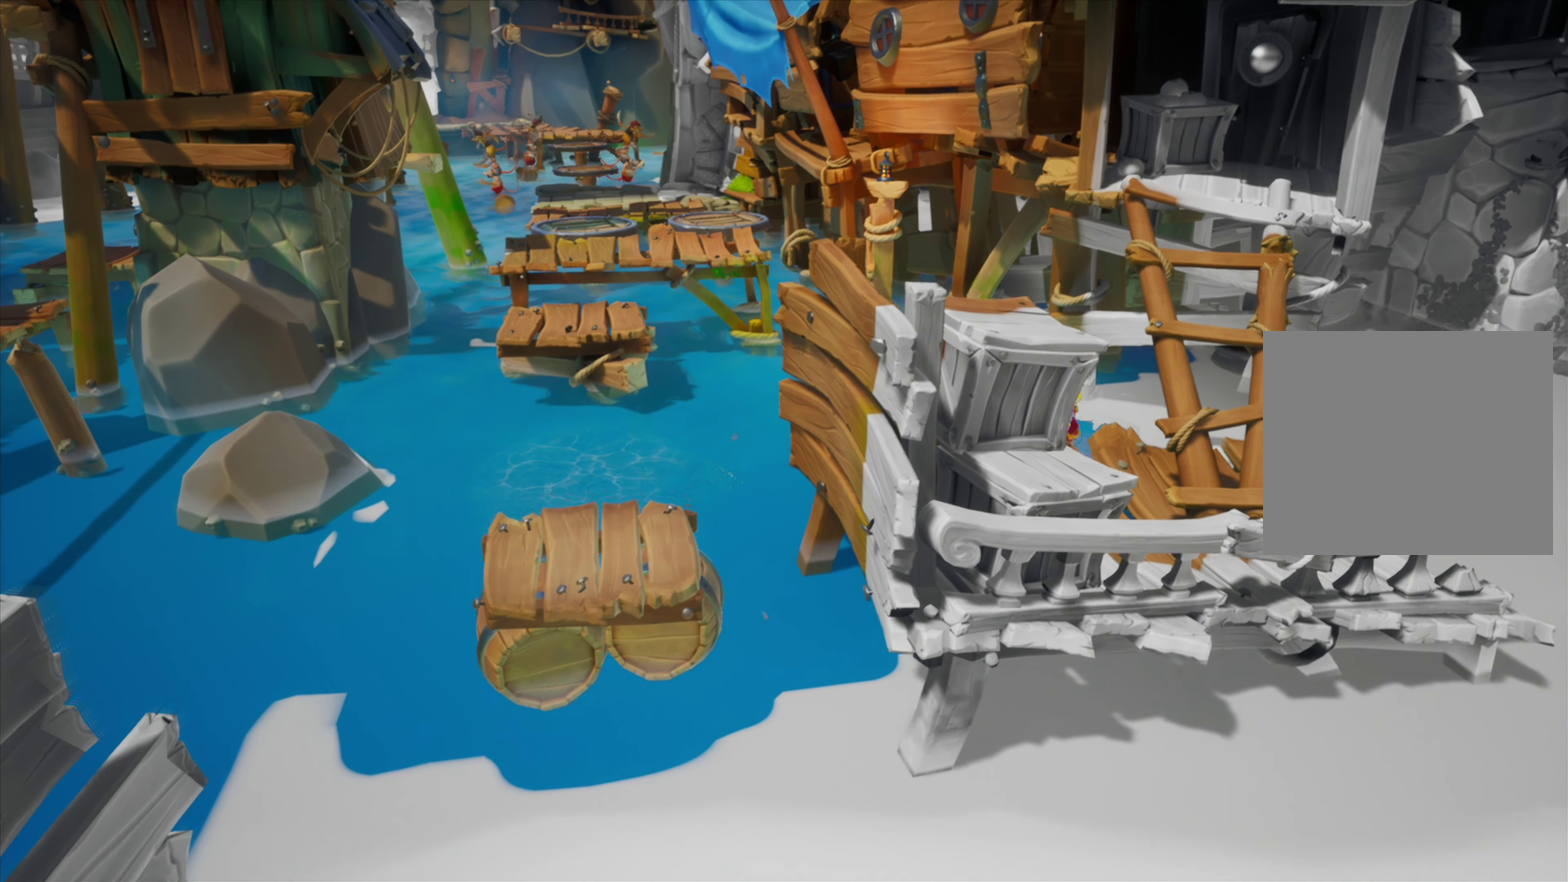
{"dt_ms": 701, "buttons": ["DPAD_LEFT"], "events": [[117, "DPAD_LEFT", "up"], [534, "DPAD_LEFT", "down"]]}
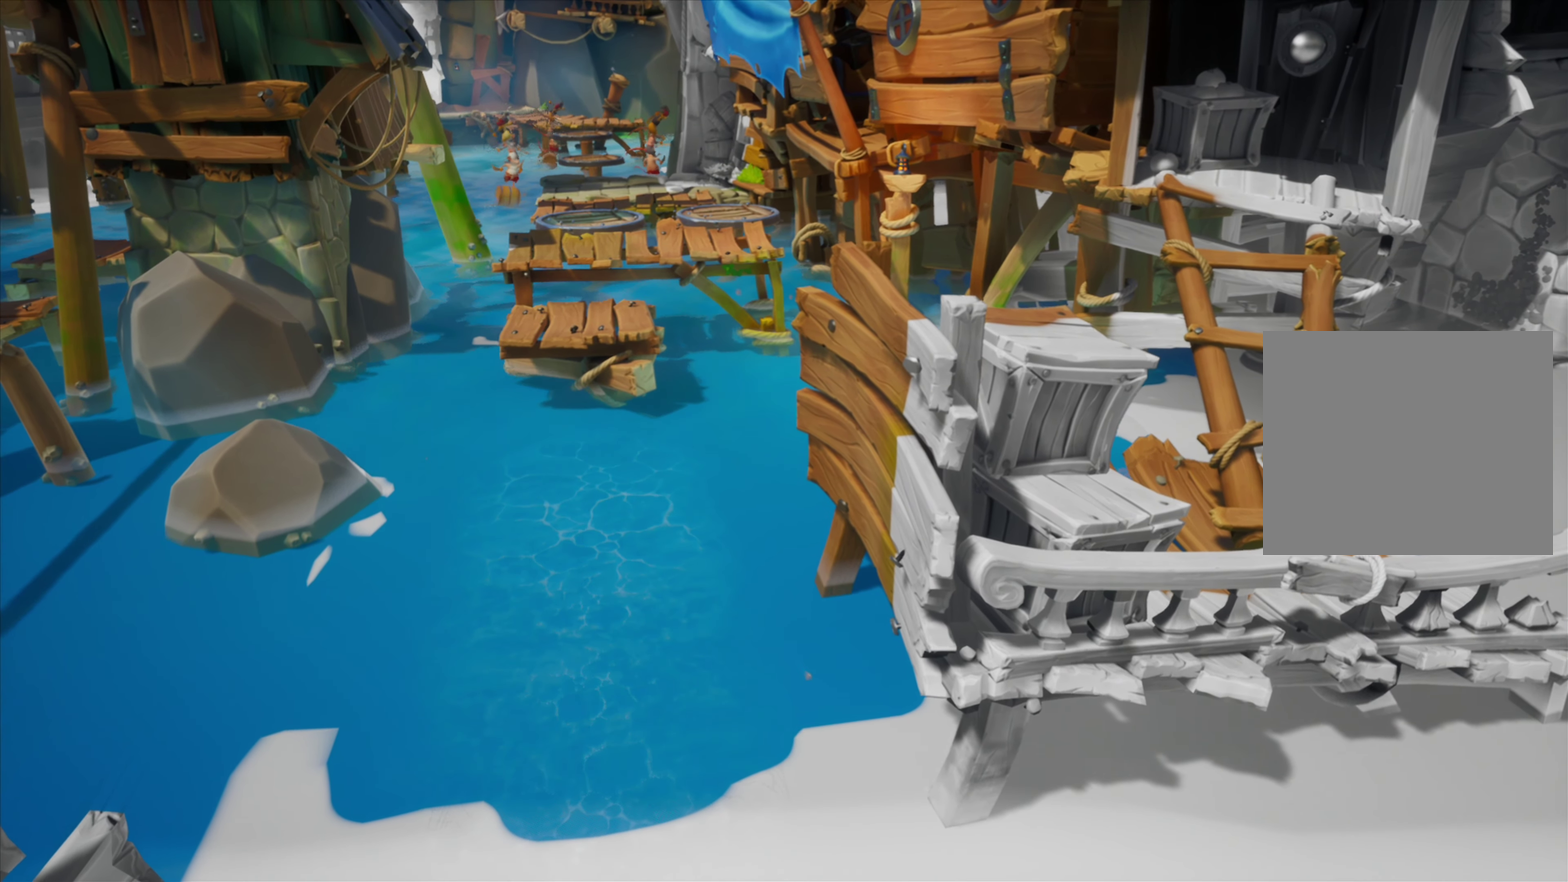
{"dt_ms": 701, "buttons": ["DPAD_LEFT"], "events": [[33, "DPAD_LEFT", "up"], [501, "DPAD_UP", "down"], [567, "DPAD_LEFT", "down"], [601, "DPAD_UP", "up"]]}
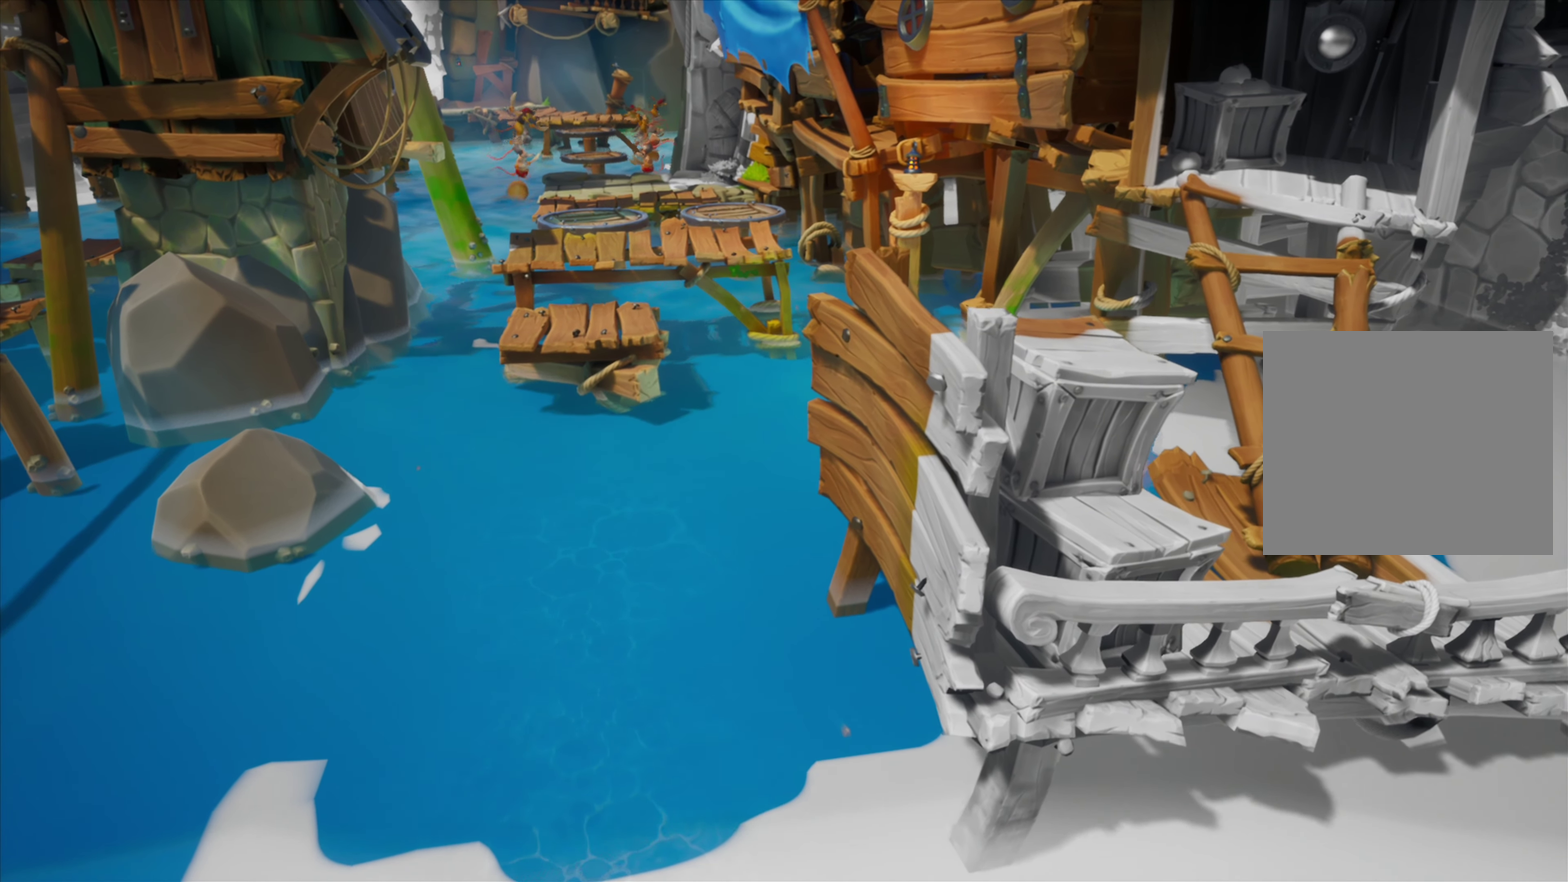
{"dt_ms": 350, "buttons": ["DPAD_DOWN"], "events": [[83, "DPAD_DOWN", "down"], [133, "DPAD_LEFT", "up"]]}
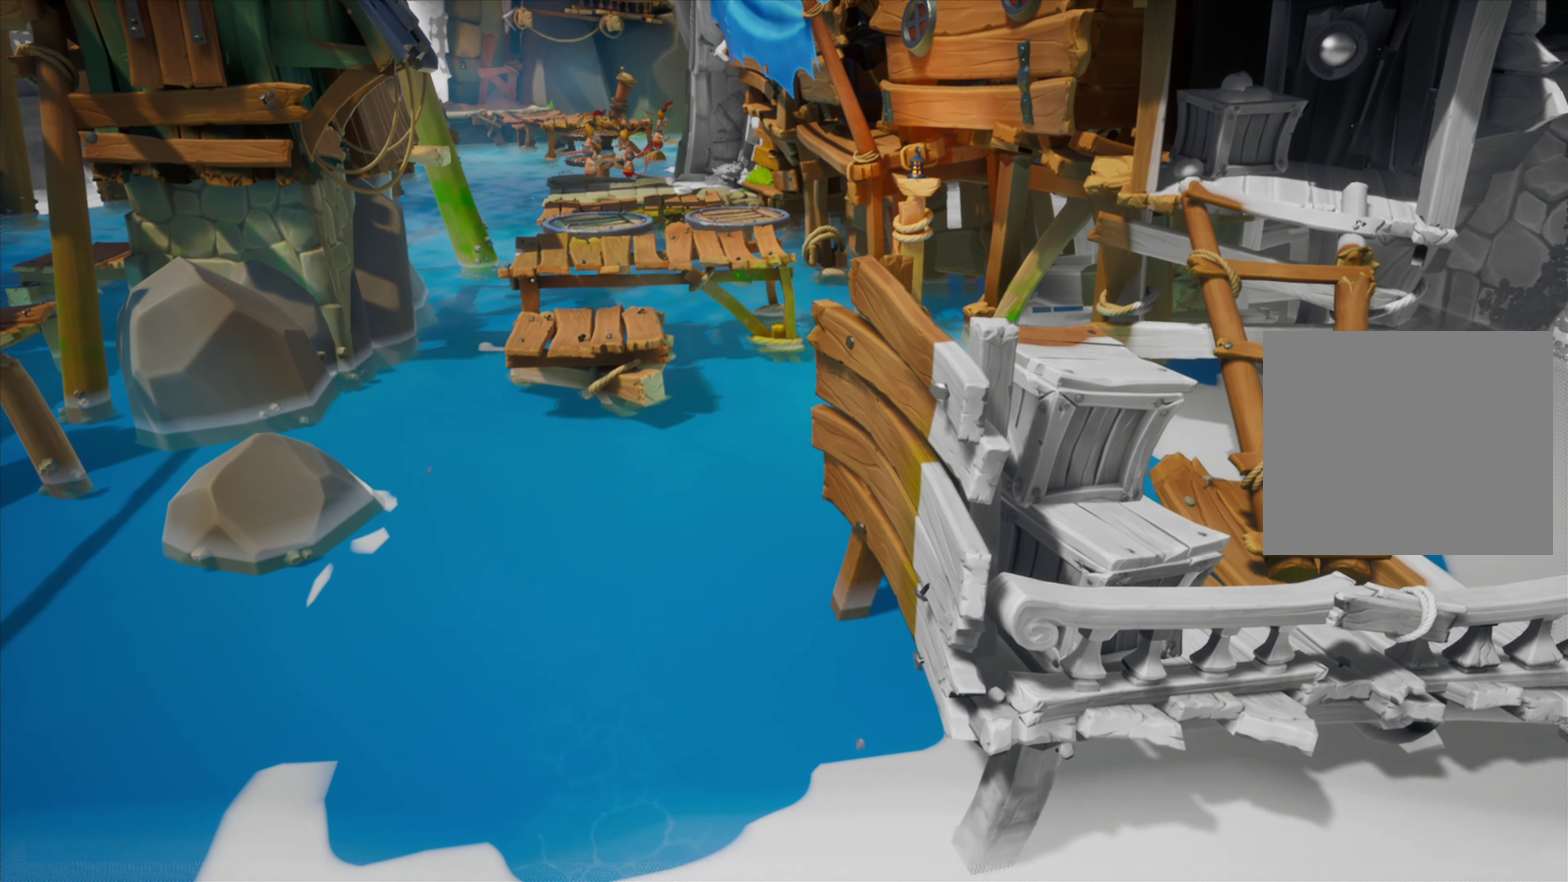
{"dt_ms": 351, "buttons": ["DPAD_LEFT"], "events": [[67, "DPAD_DOWN", "up"], [84, "CROSS", "down"], [267, "DPAD_LEFT", "down"], [351, "CROSS", "up"]]}
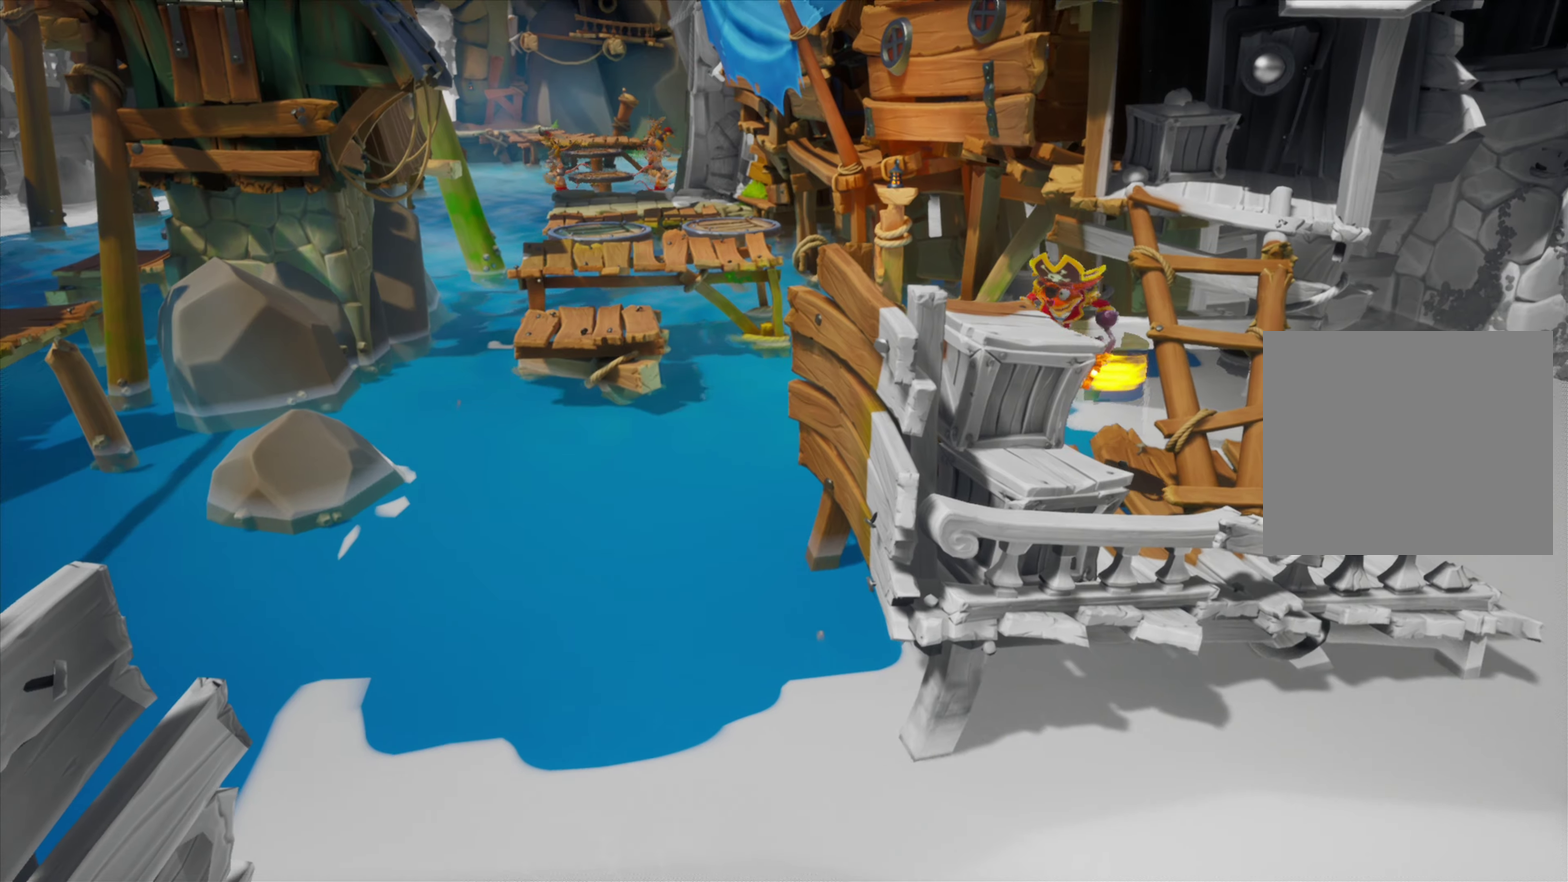
{"dt_ms": 700, "buttons": ["DPAD_UP"], "events": [[83, "DPAD_LEFT", "up"], [634, "DPAD_UP", "down"]]}
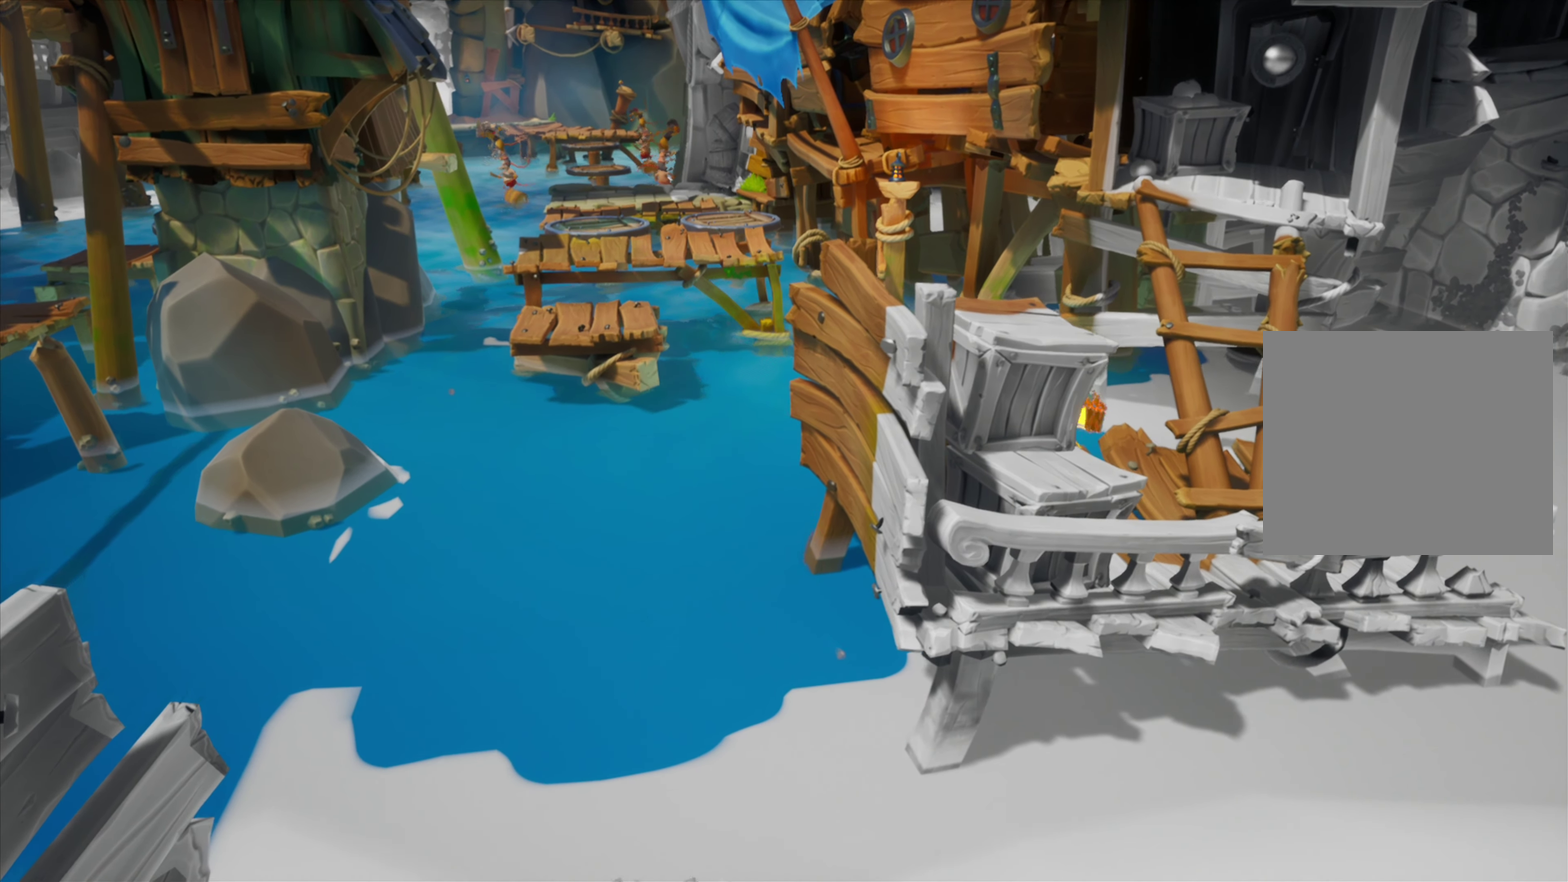
{"dt_ms": 434, "buttons": [], "events": [[151, "DPAD_UP", "up"]]}
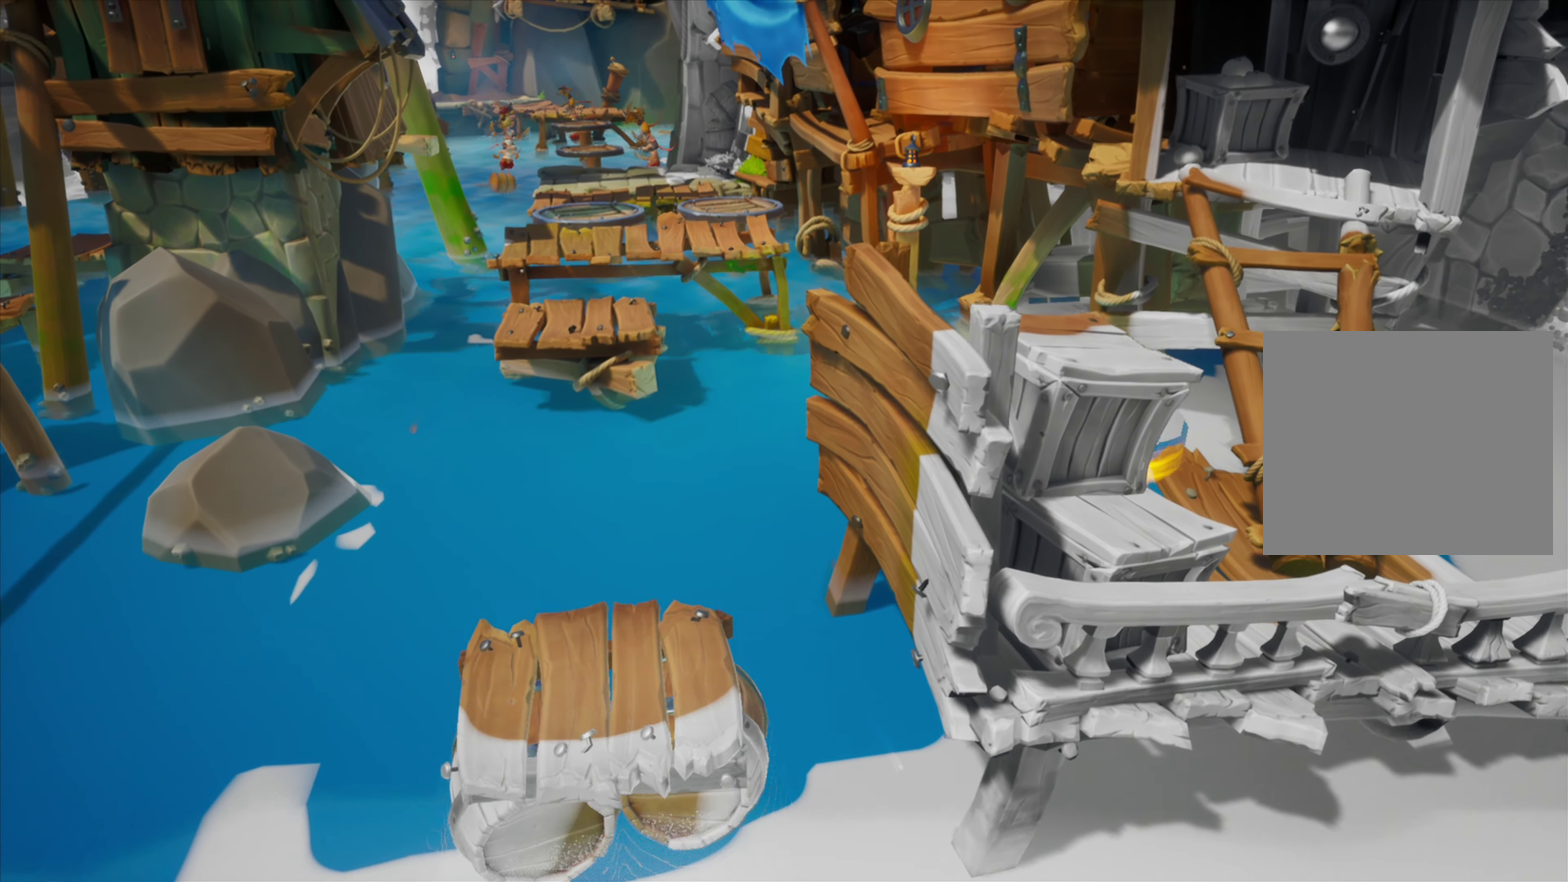
{"dt_ms": 267, "buttons": [], "events": []}
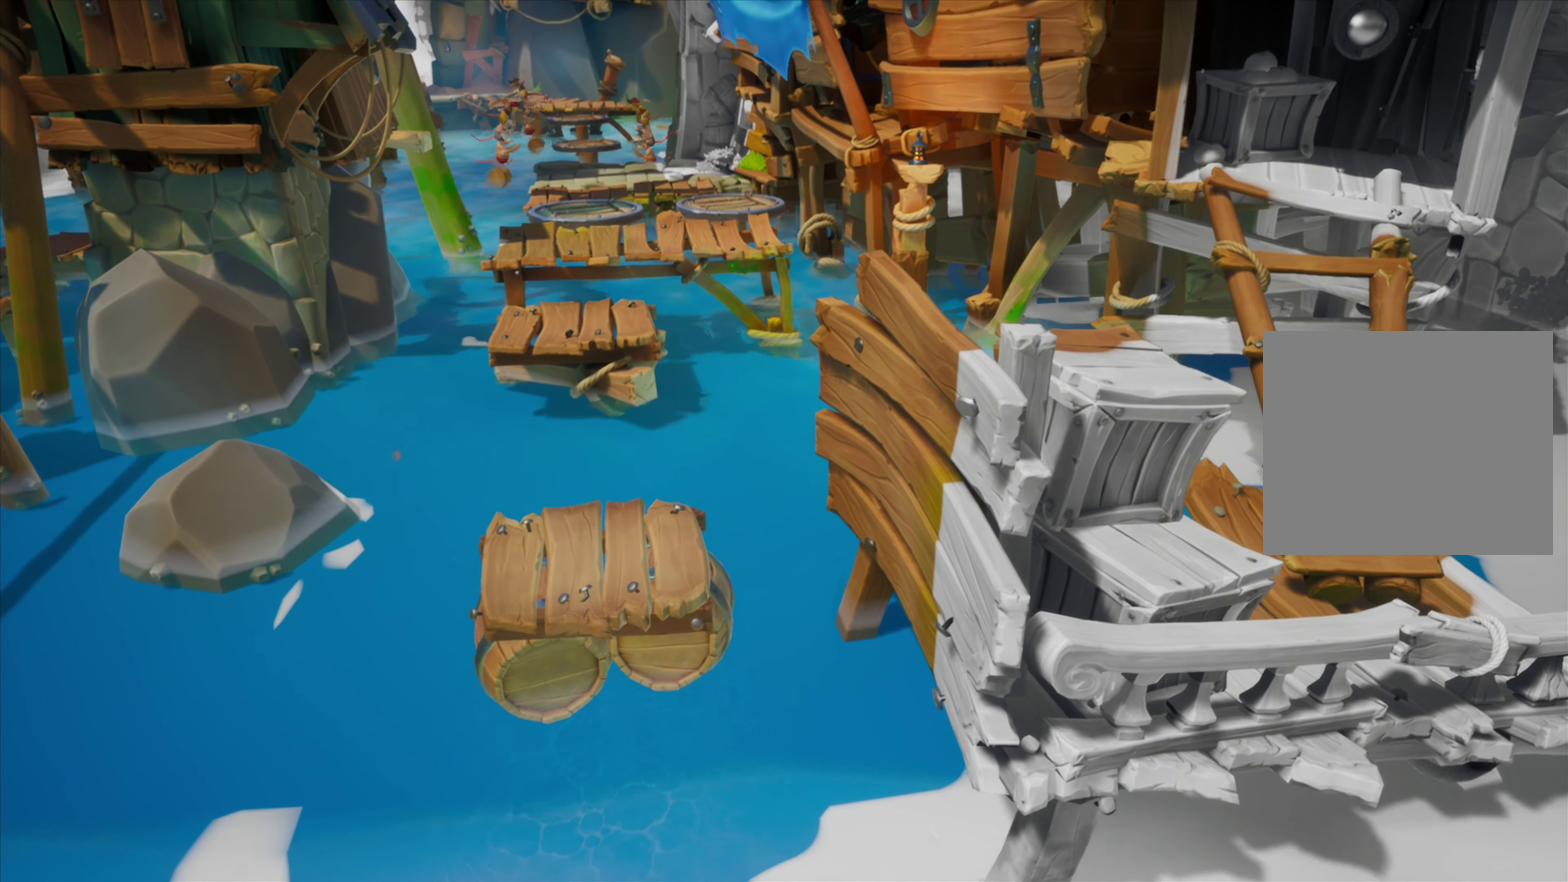
{"dt_ms": 684, "buttons": ["DPAD_UP", "DPAD_LEFT"], "events": [[501, "DPAD_UP", "down"], [584, "DPAD_LEFT", "down"]]}
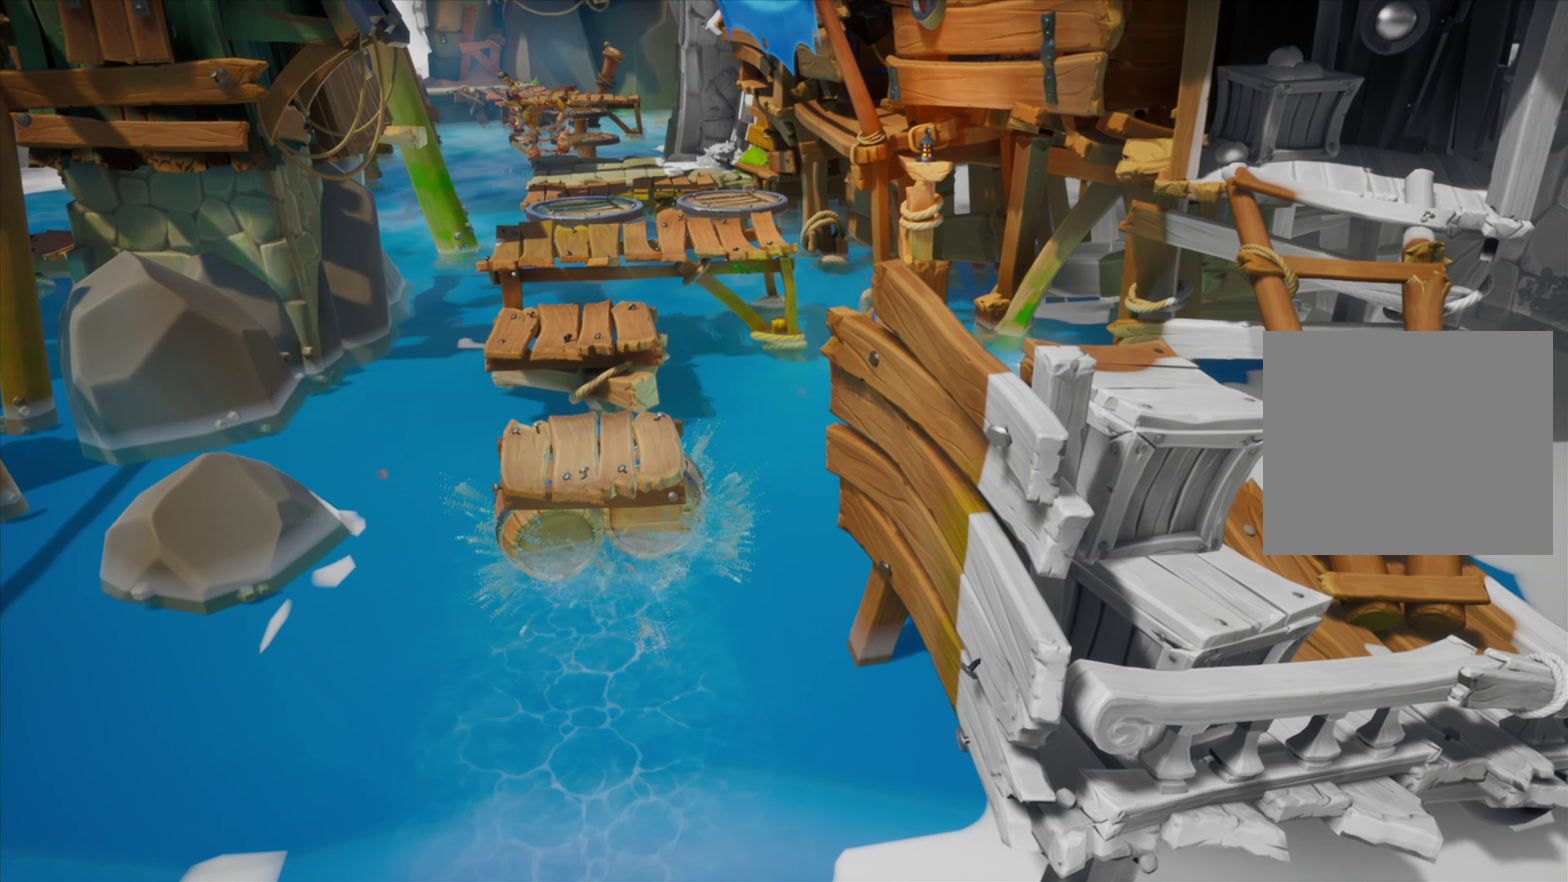
{"dt_ms": 701, "buttons": [], "events": [[34, "DPAD_UP", "up"], [100, "DPAD_DOWN", "down"], [184, "DPAD_LEFT", "up"], [317, "DPAD_LEFT", "down"], [367, "DPAD_DOWN", "up"], [484, "DPAD_LEFT", "up"]]}
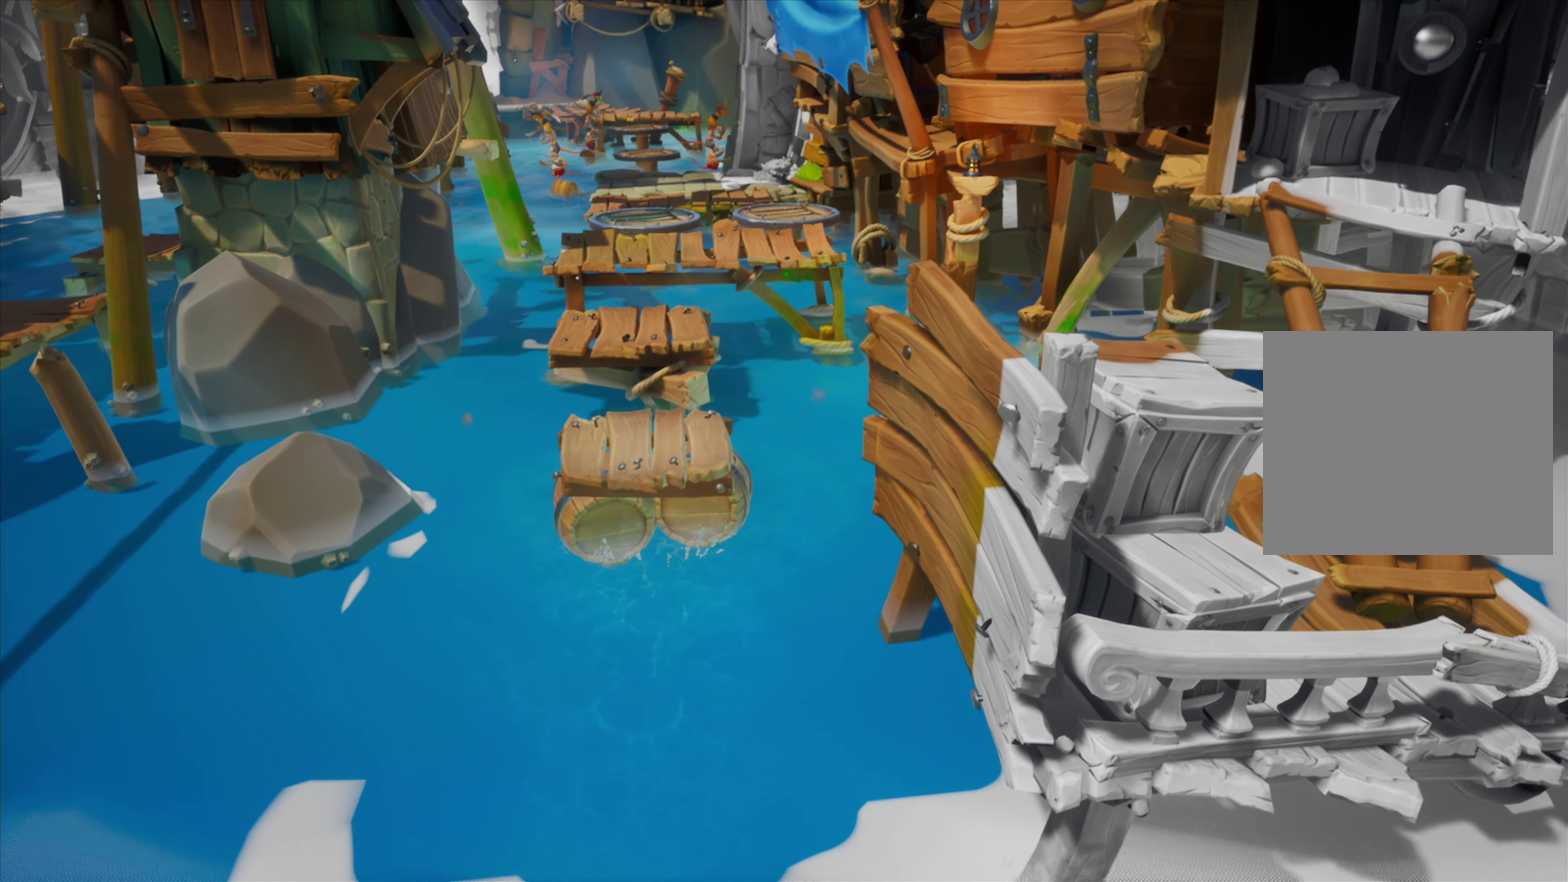
{"dt_ms": 350, "buttons": ["DPAD_DOWN", "DPAD_RIGHT"], "events": [[233, "DPAD_DOWN", "down"], [233, "DPAD_RIGHT", "down"]]}
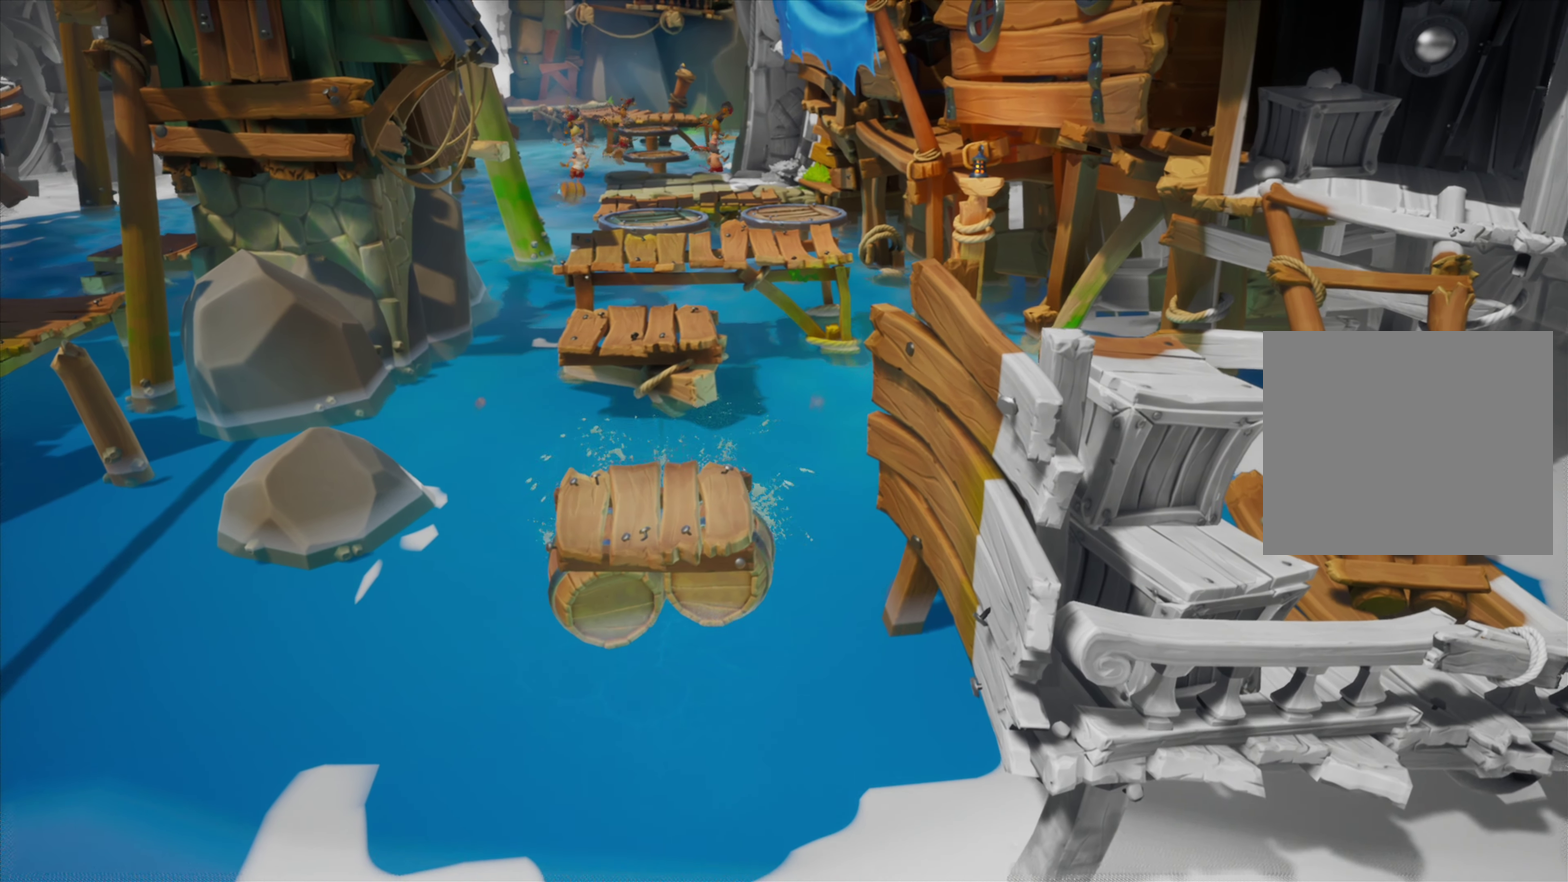
{"dt_ms": 351, "buttons": ["DPAD_RIGHT"], "events": [[317, "DPAD_DOWN", "up"]]}
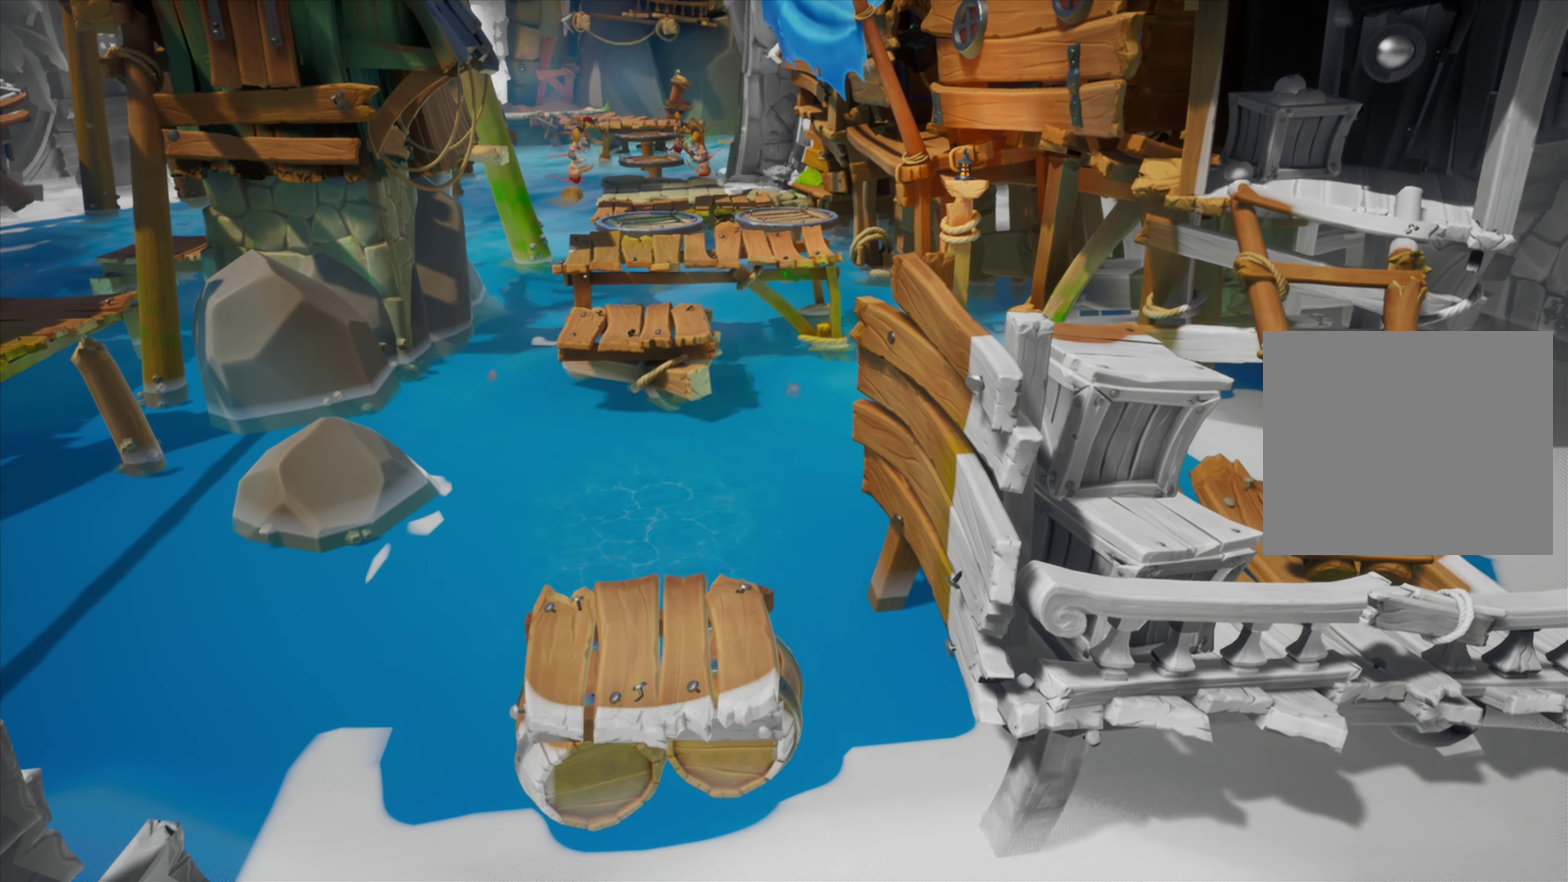
{"dt_ms": 700, "buttons": [], "events": [[16, "DPAD_RIGHT", "up"], [300, "CROSS", "down"], [367, "DPAD_LEFT", "down"], [367, "DPAD_UP", "down"], [500, "CROSS", "up"], [500, "DPAD_LEFT", "up"], [583, "DPAD_UP", "up"]]}
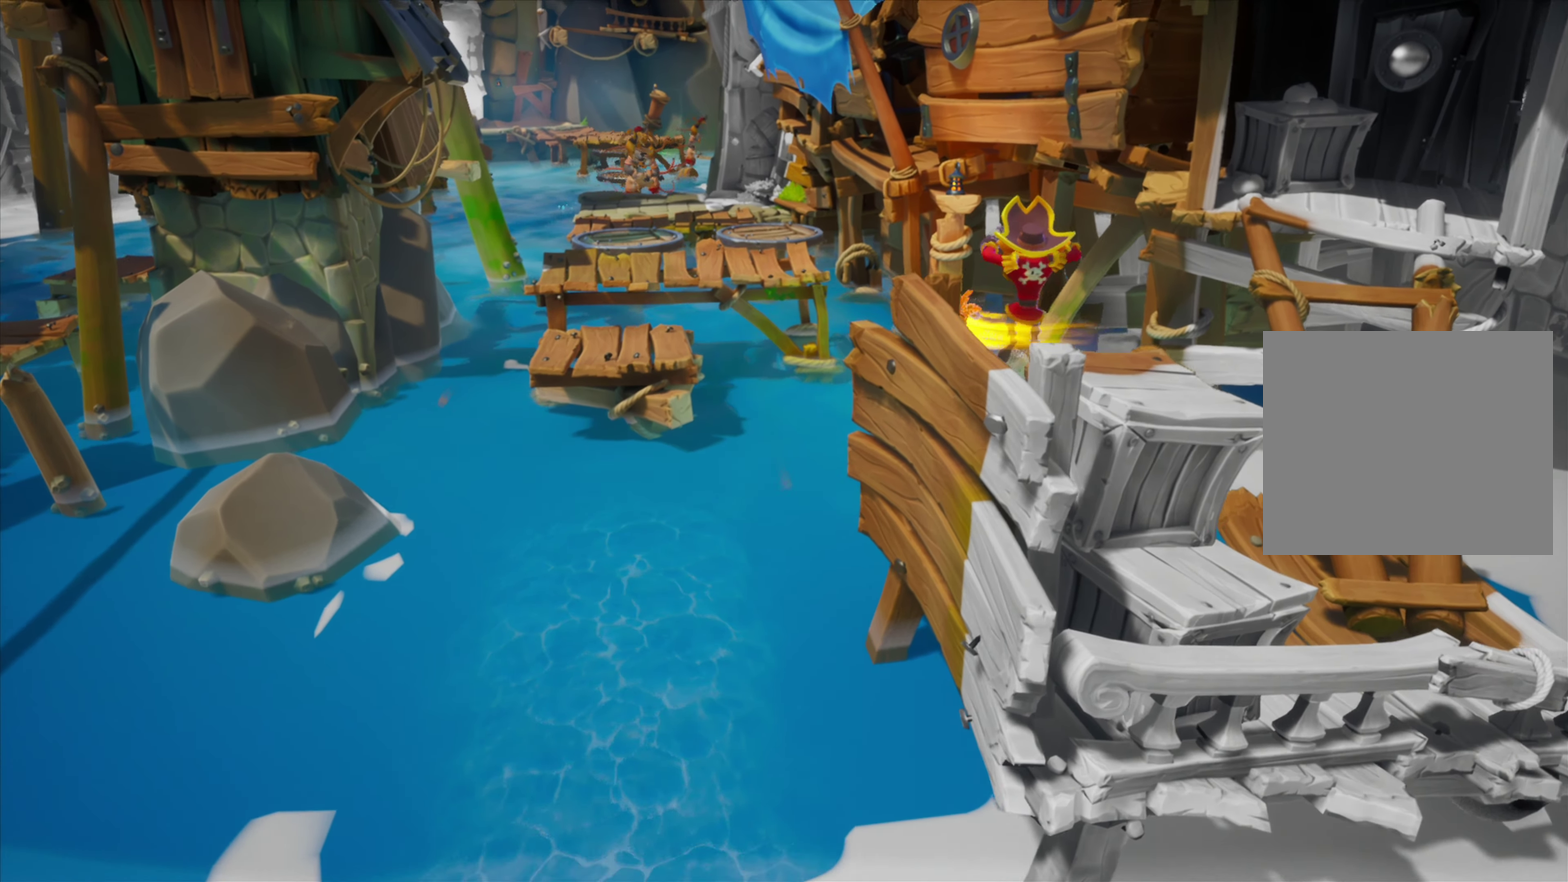
{"dt_ms": 451, "buttons": ["CROSS", "DPAD_UP", "DPAD_LEFT"], "events": [[251, "CROSS", "down"], [251, "DPAD_RIGHT", "down"], [334, "DPAD_DOWN", "down"], [401, "DPAD_DOWN", "up"], [417, "DPAD_LEFT", "down"], [417, "DPAD_RIGHT", "up"], [417, "DPAD_UP", "down"]]}
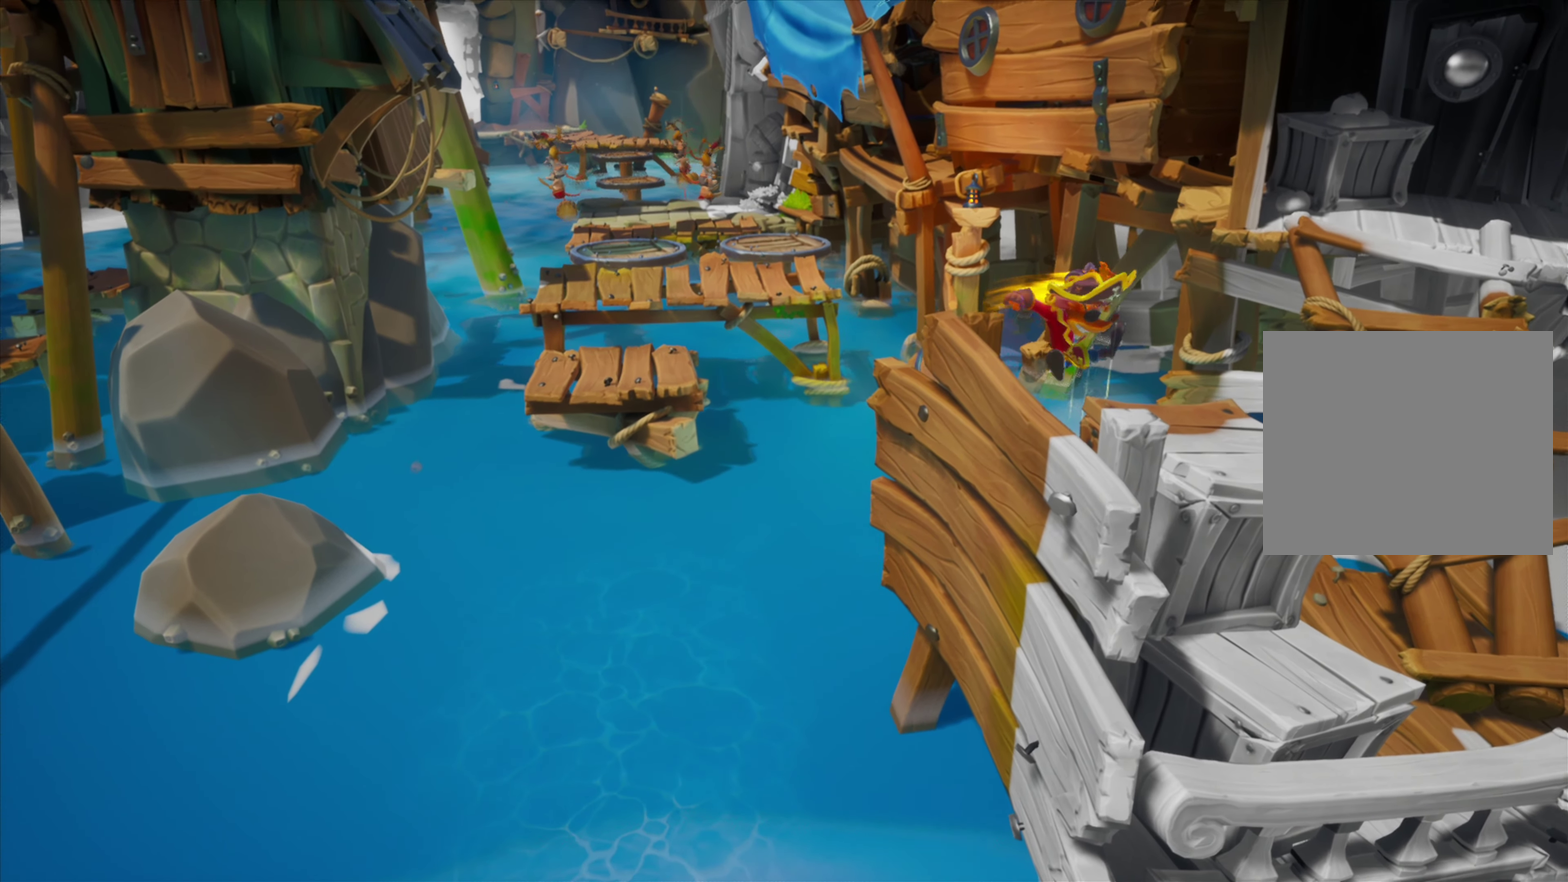
{"dt_ms": 250, "buttons": ["CROSS", "DPAD_DOWN"], "events": [[33, "DPAD_LEFT", "up"], [66, "DPAD_UP", "up"], [133, "DPAD_DOWN", "down"]]}